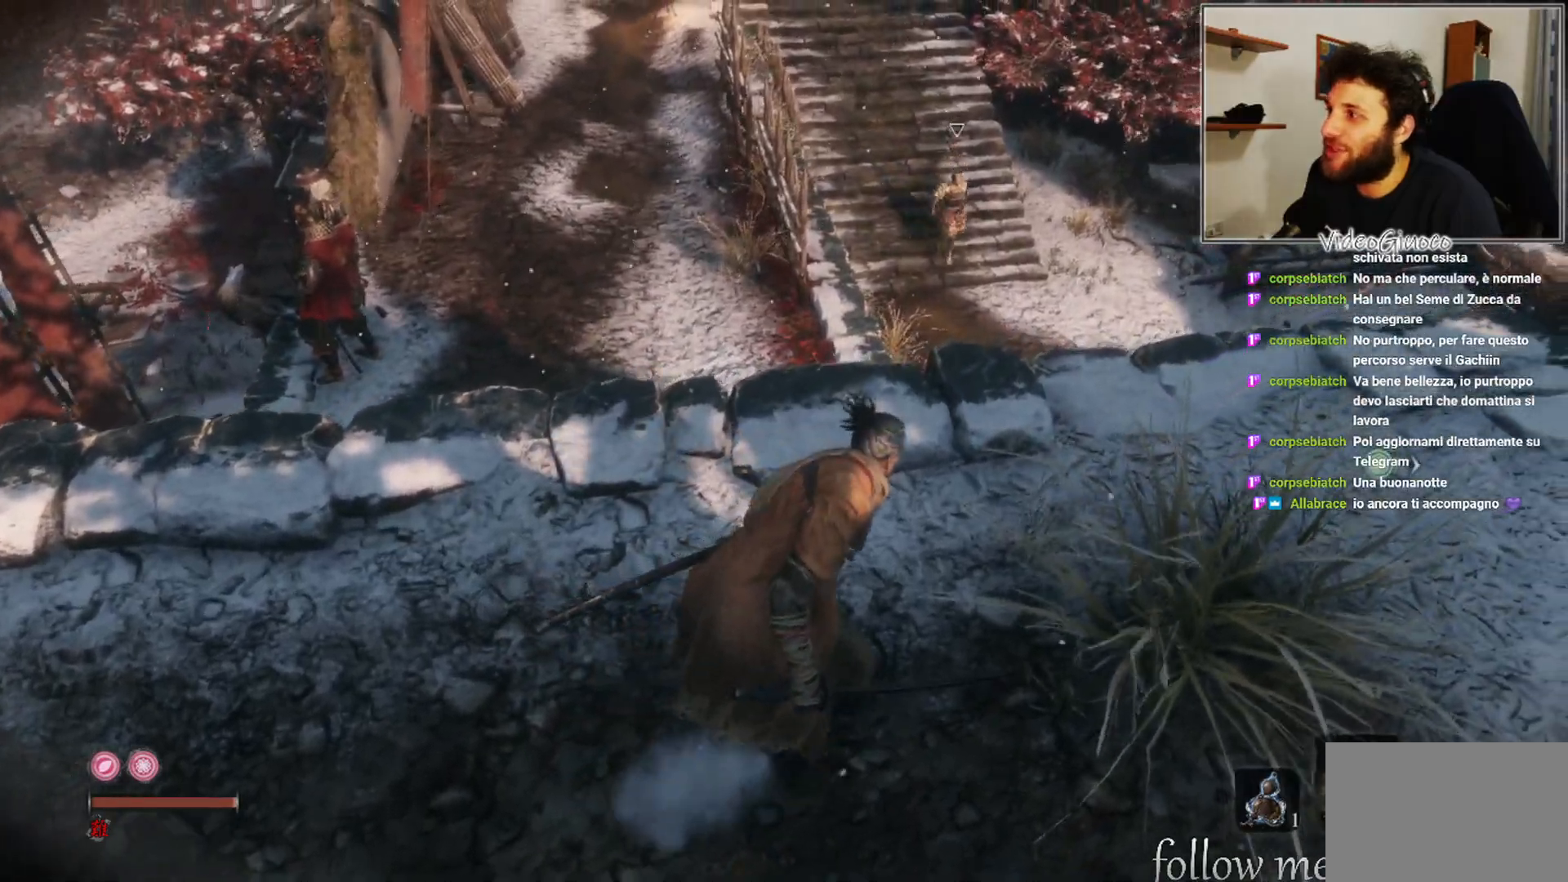
Gameplay with a controller (Xbox layout); each line is a JSON object with the inputs held at the frame after it. "events" lists button and stick changes between this image and that frame as [ms after this image, input, new state], when the widget could be followed in between.
{"buttons": [], "left_stick": "center", "right_stick": "center", "events": [[50, "left_stick", "right"], [450, "left_stick", "center"]]}
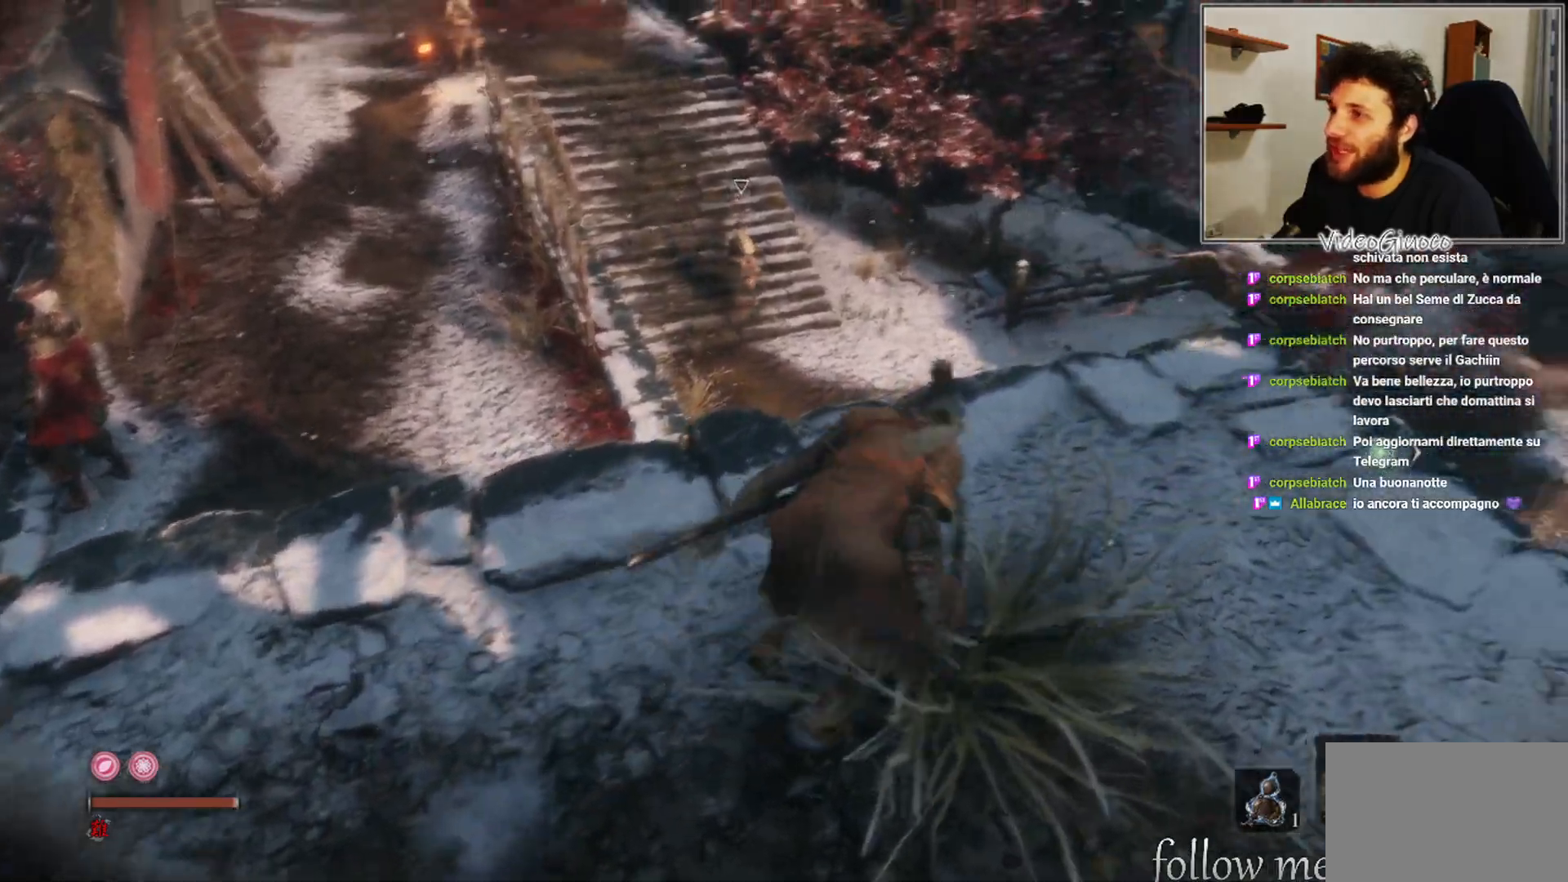
{"buttons": [], "left_stick": "up-right", "right_stick": "down", "events": [[483, "left_stick", "up-right"], [500, "right_stick", "down"]]}
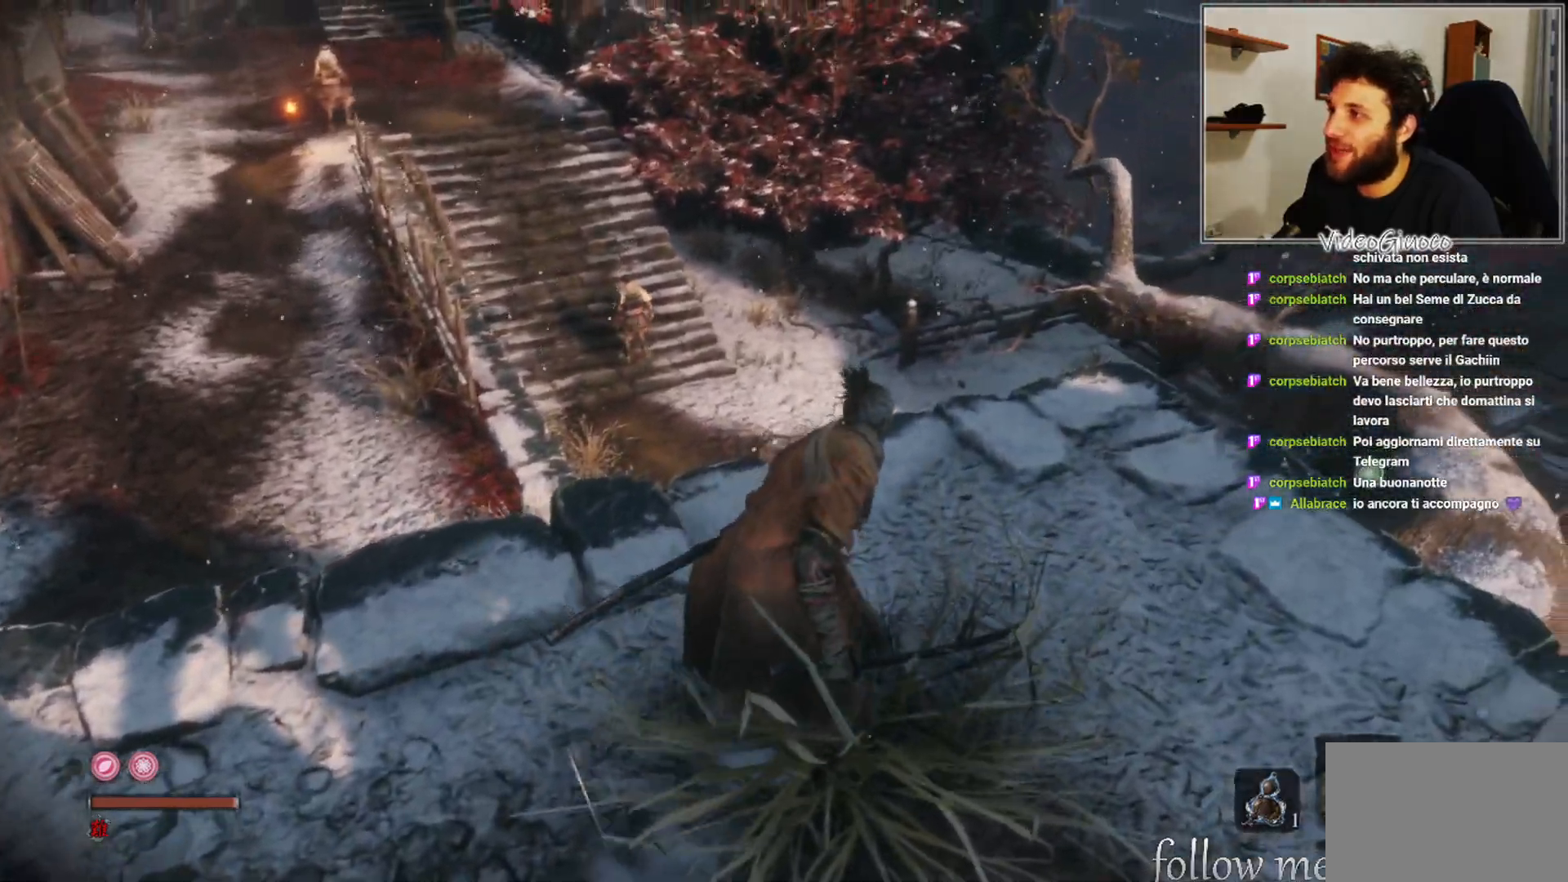
{"buttons": [], "left_stick": "up-right", "right_stick": "center", "events": [[267, "right_stick", "center"]]}
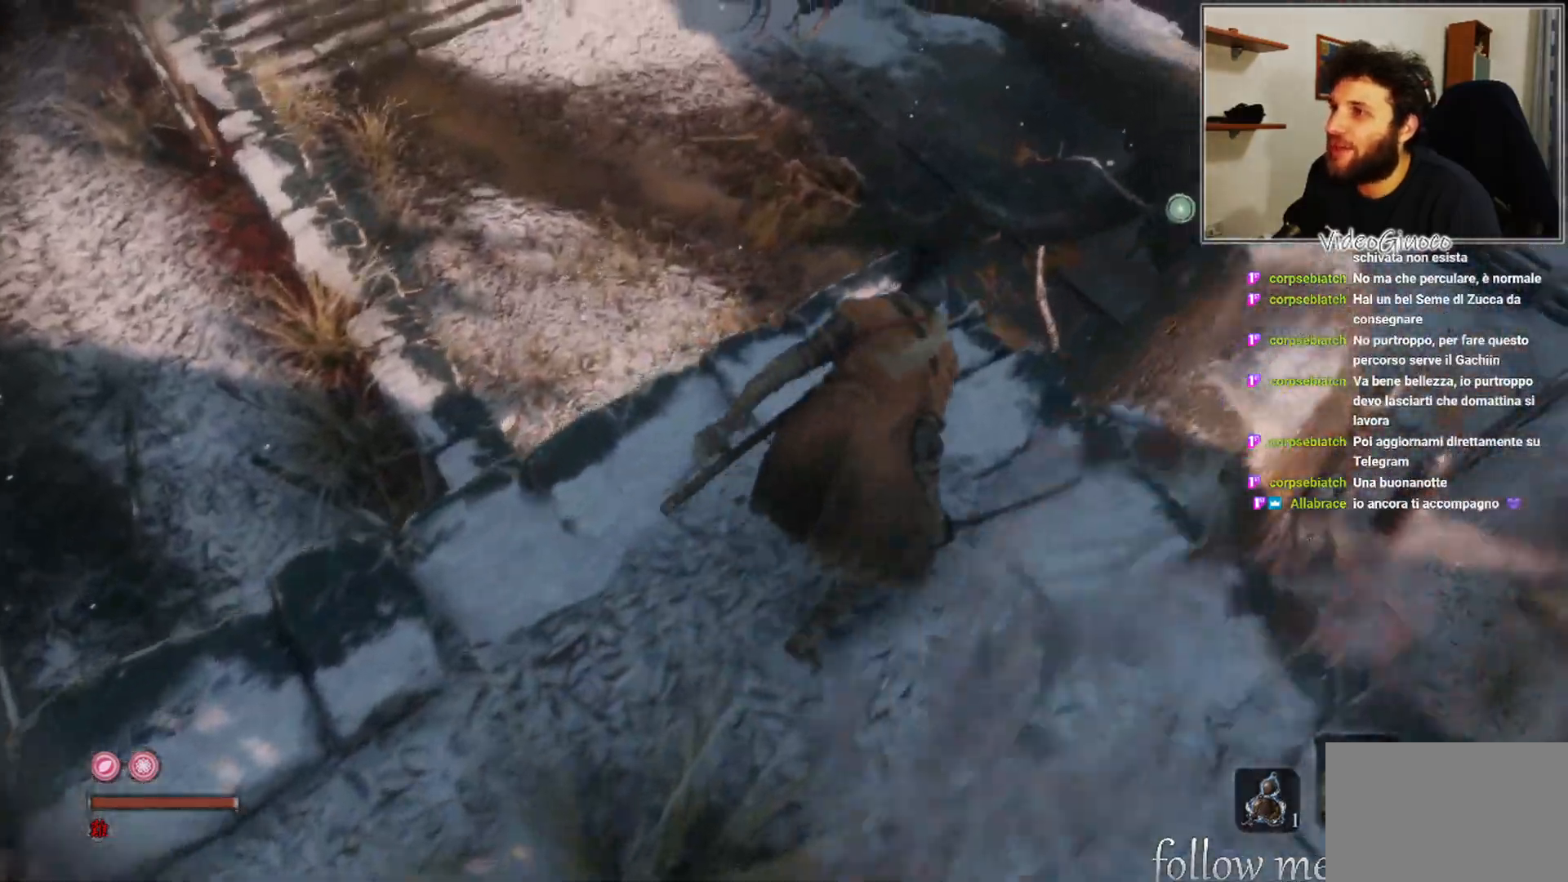
{"buttons": [], "left_stick": "up", "right_stick": "up-left", "events": [[133, "left_stick", "center"], [317, "right_stick", "left"], [350, "left_stick", "up"], [450, "right_stick", "up-left"]]}
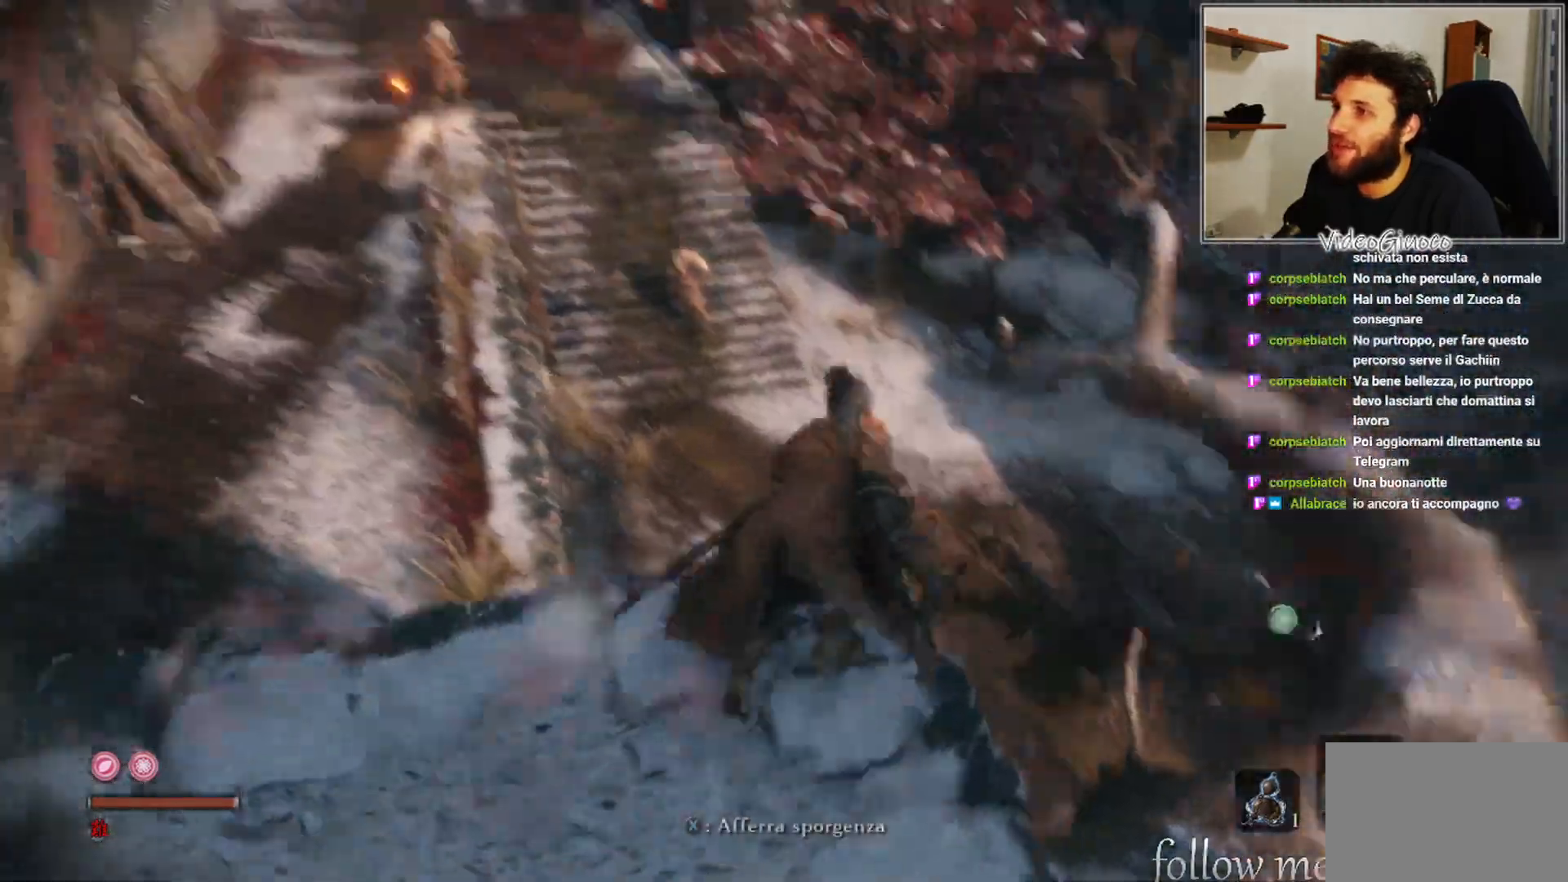
{"buttons": [], "left_stick": "up", "right_stick": "center", "events": [[50, "right_stick", "center"]]}
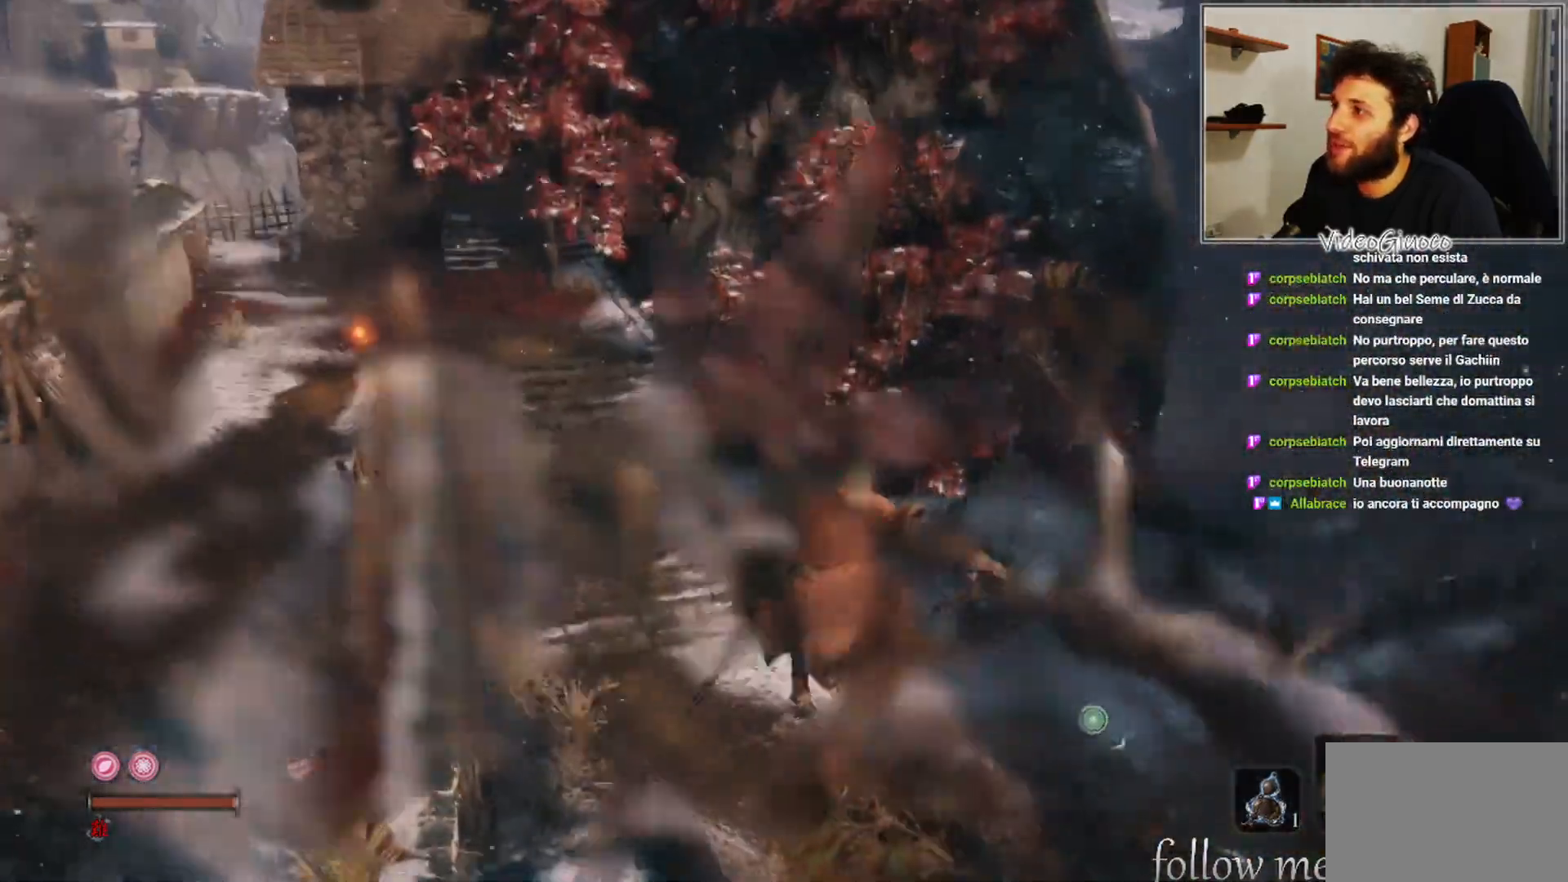
{"buttons": [], "left_stick": "up", "right_stick": "center", "events": []}
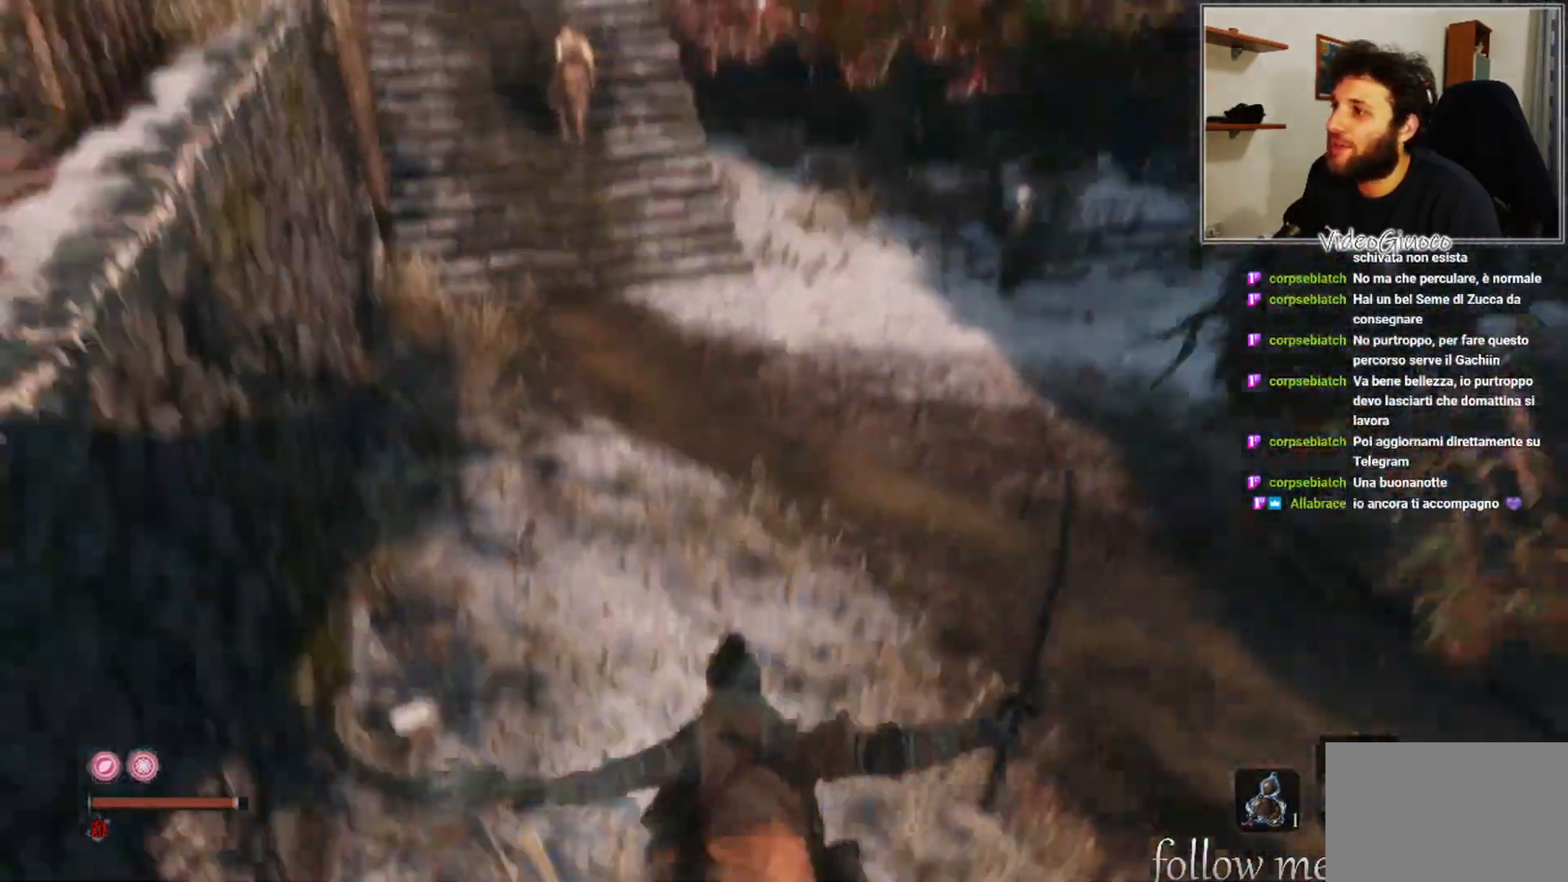
{"buttons": [], "left_stick": "up", "right_stick": "center", "events": [[67, "right_stick", "up"], [483, "right_stick", "center"]]}
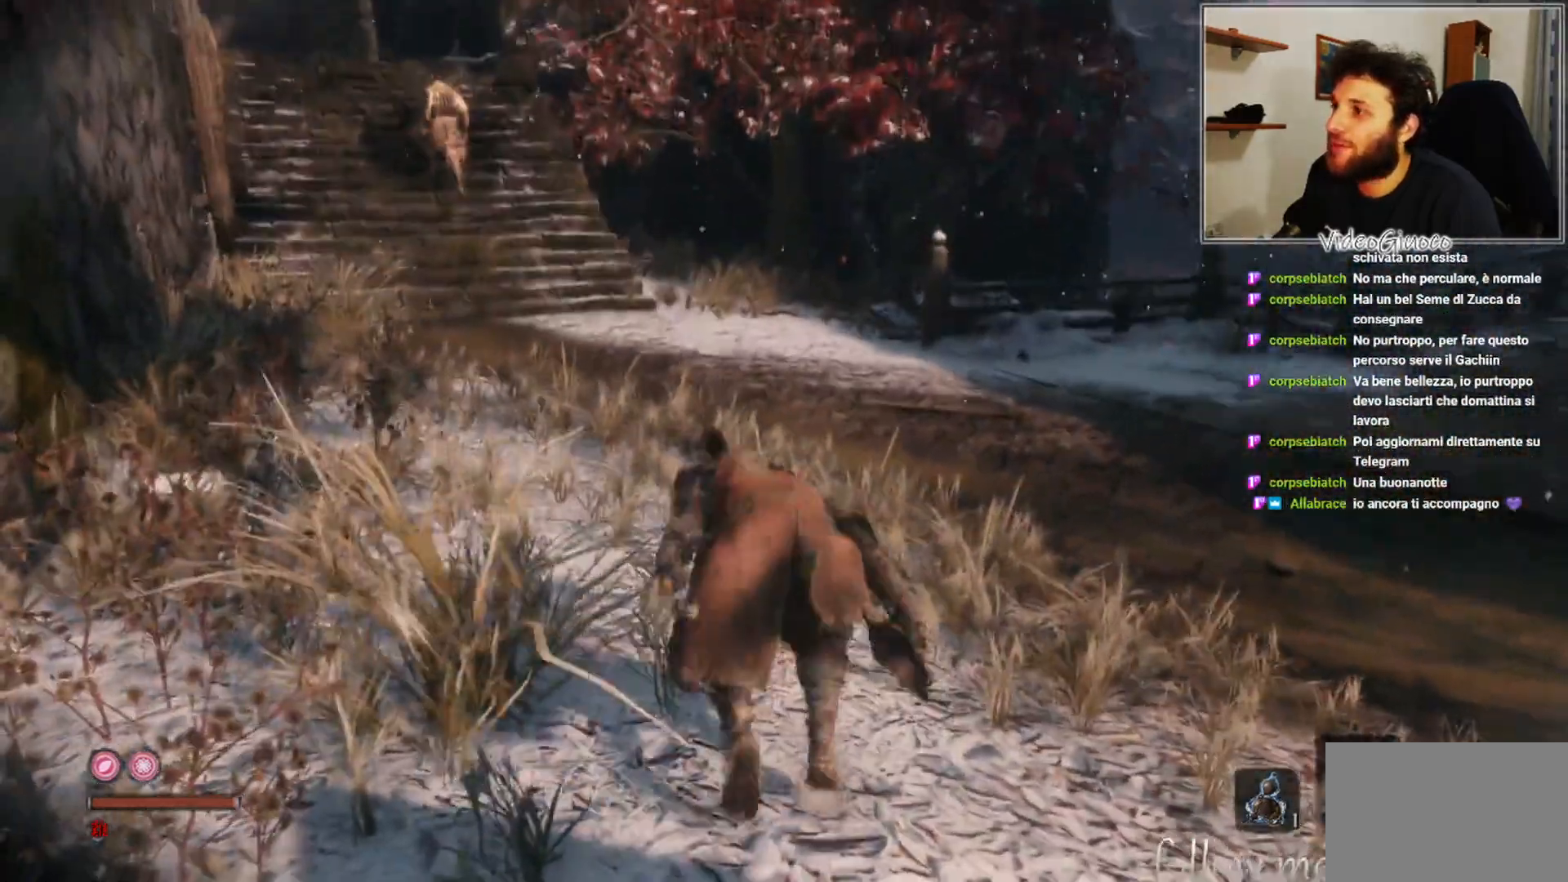
{"buttons": [], "left_stick": "up", "right_stick": "up-left", "events": [[317, "right_stick", "up-left"]]}
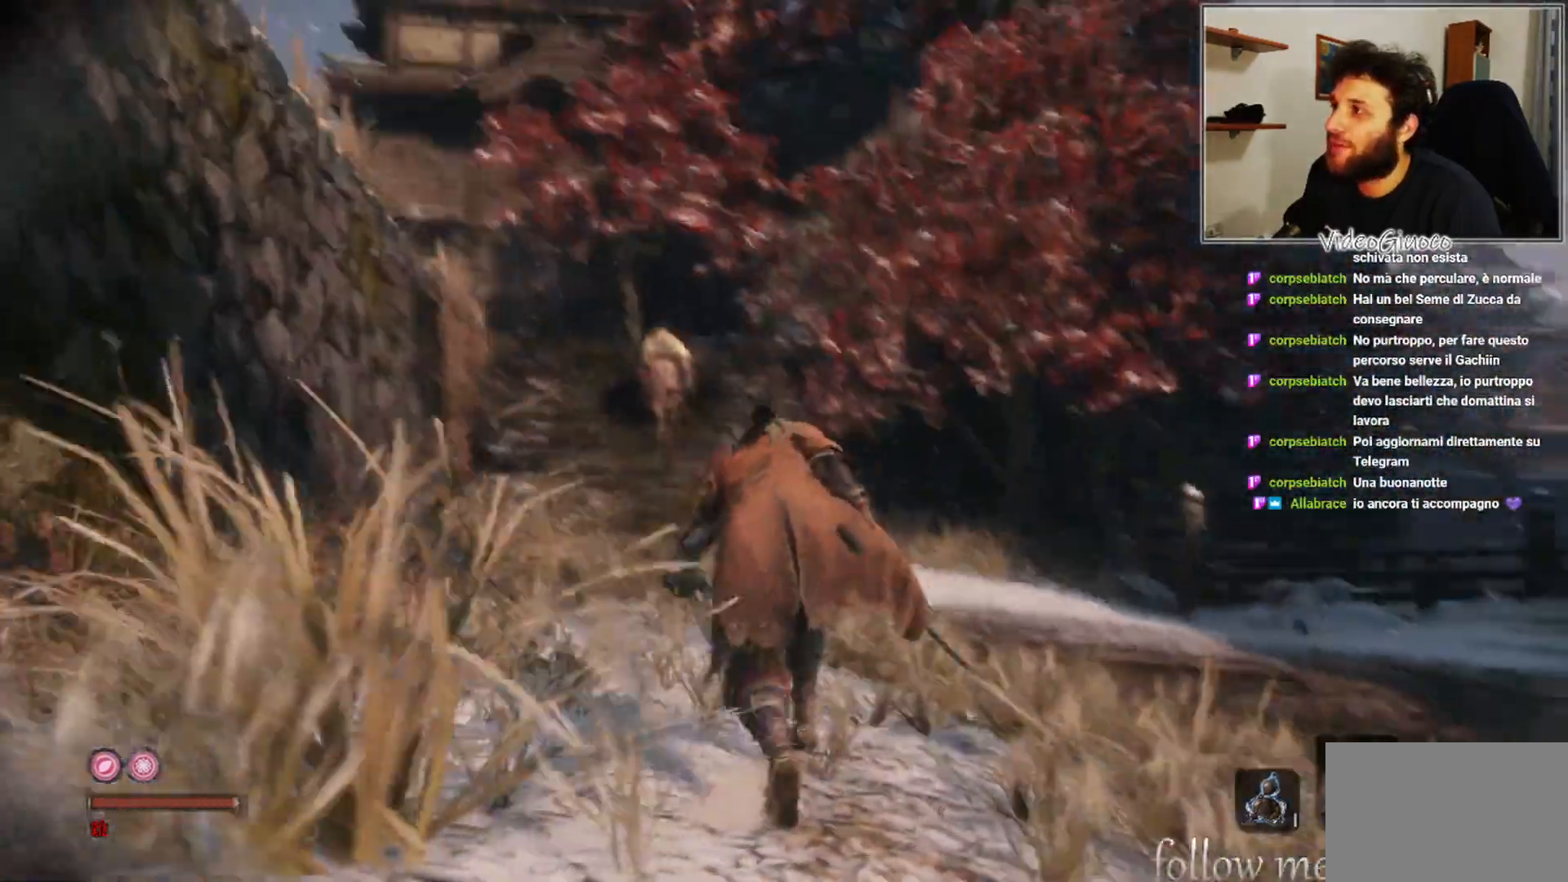
{"buttons": ["R3"], "left_stick": "up", "right_stick": "center", "events": [[33, "right_stick", "center"], [333, "right_stick", "left"], [383, "R3", "down"], [500, "right_stick", "center"]]}
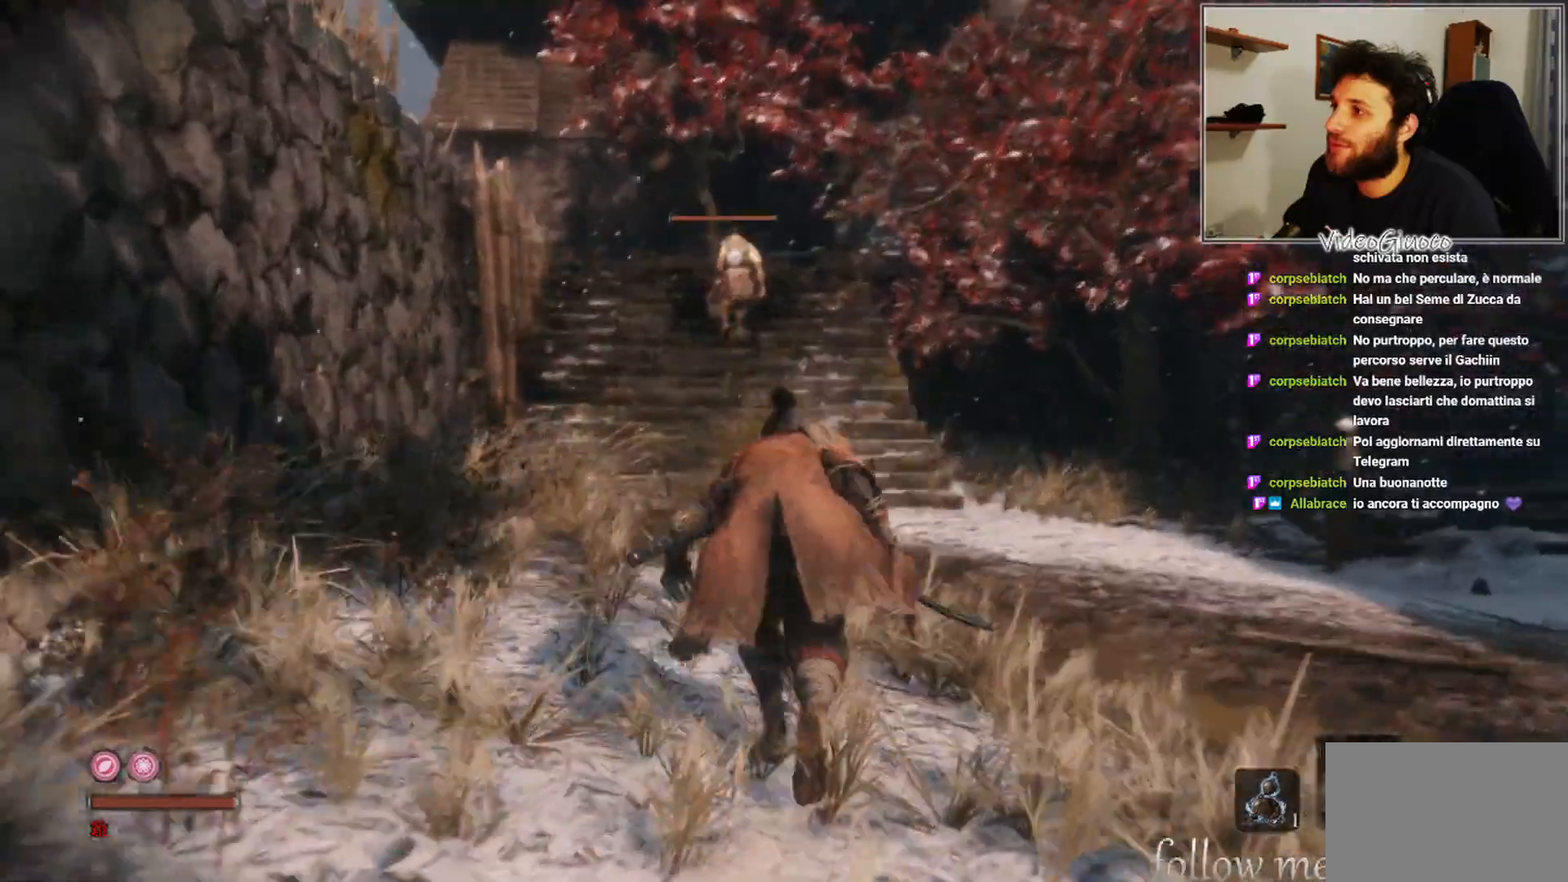
{"buttons": [], "left_stick": "up", "right_stick": "center", "events": [[17, "R3", "up"]]}
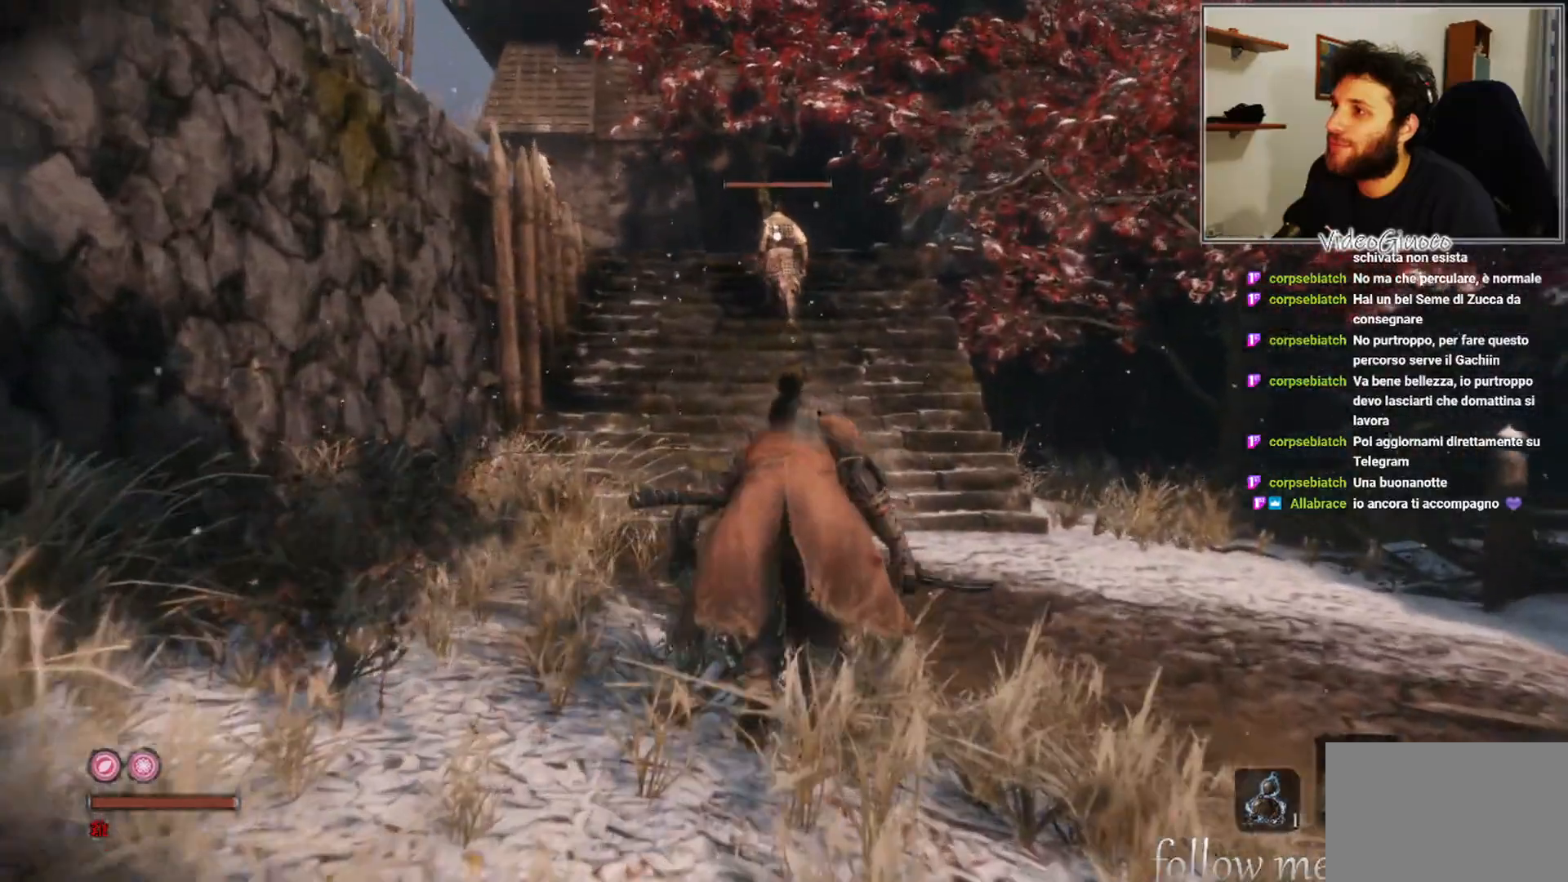
{"buttons": [], "left_stick": "up", "right_stick": "center", "events": []}
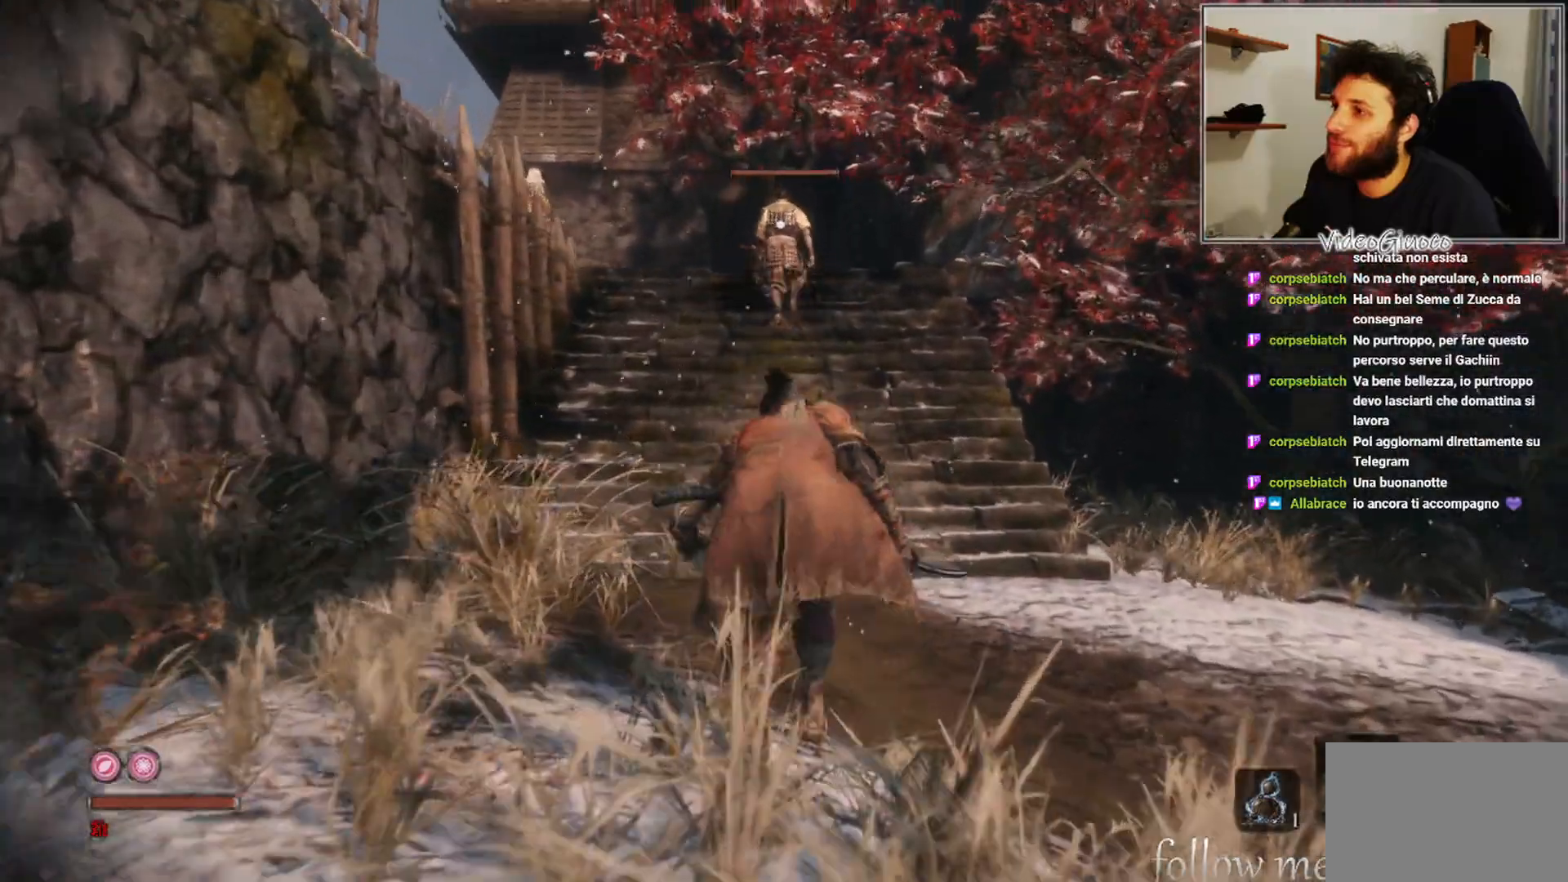
{"buttons": [], "left_stick": "up", "right_stick": "center", "events": []}
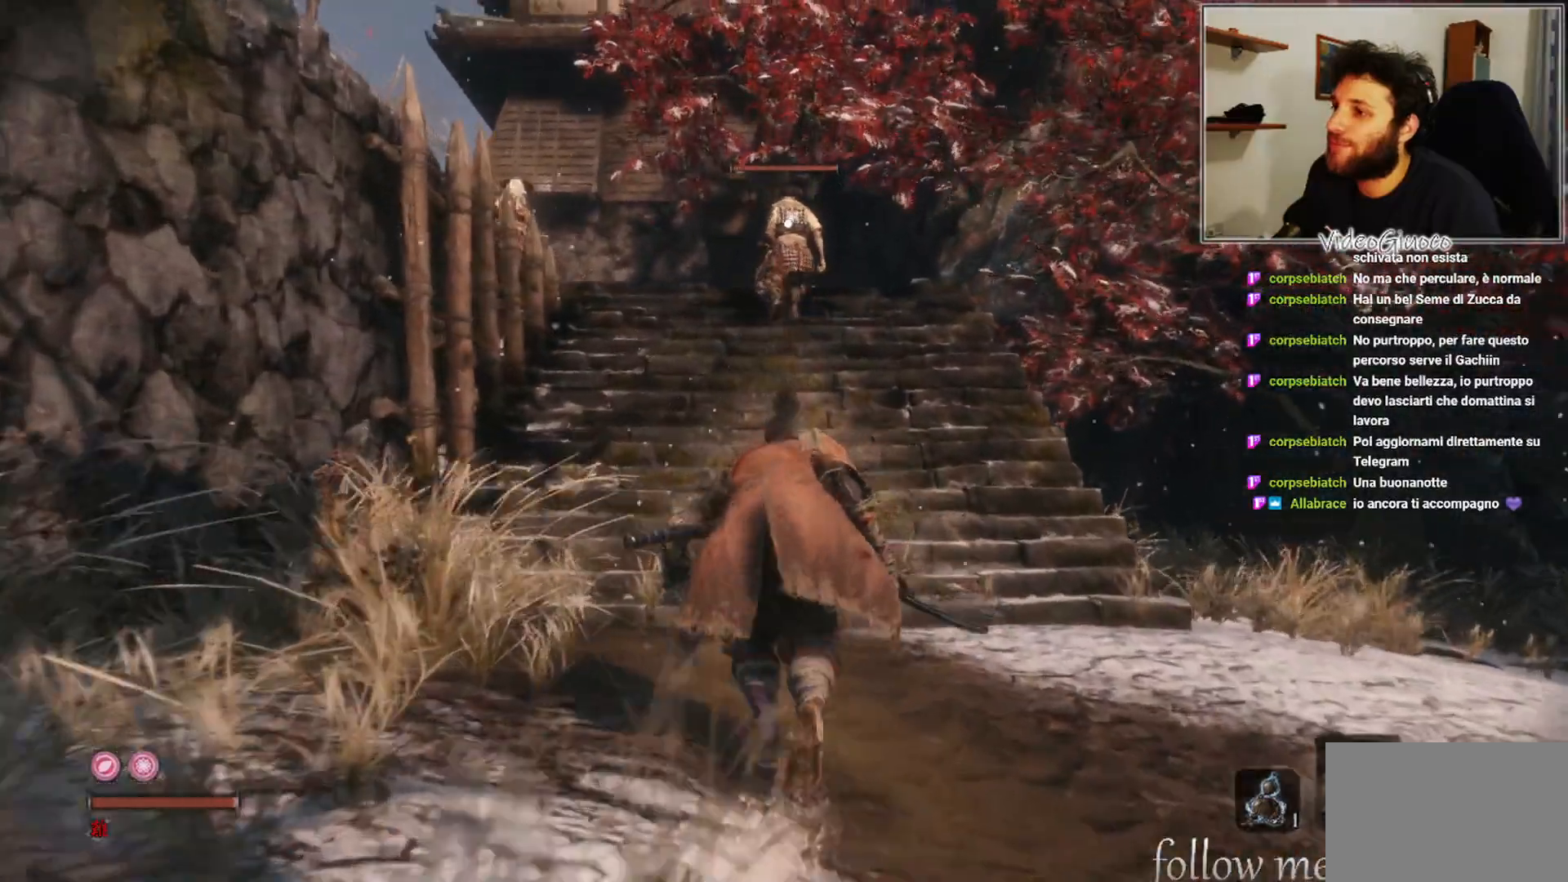
{"buttons": [], "left_stick": "up", "right_stick": "center", "events": []}
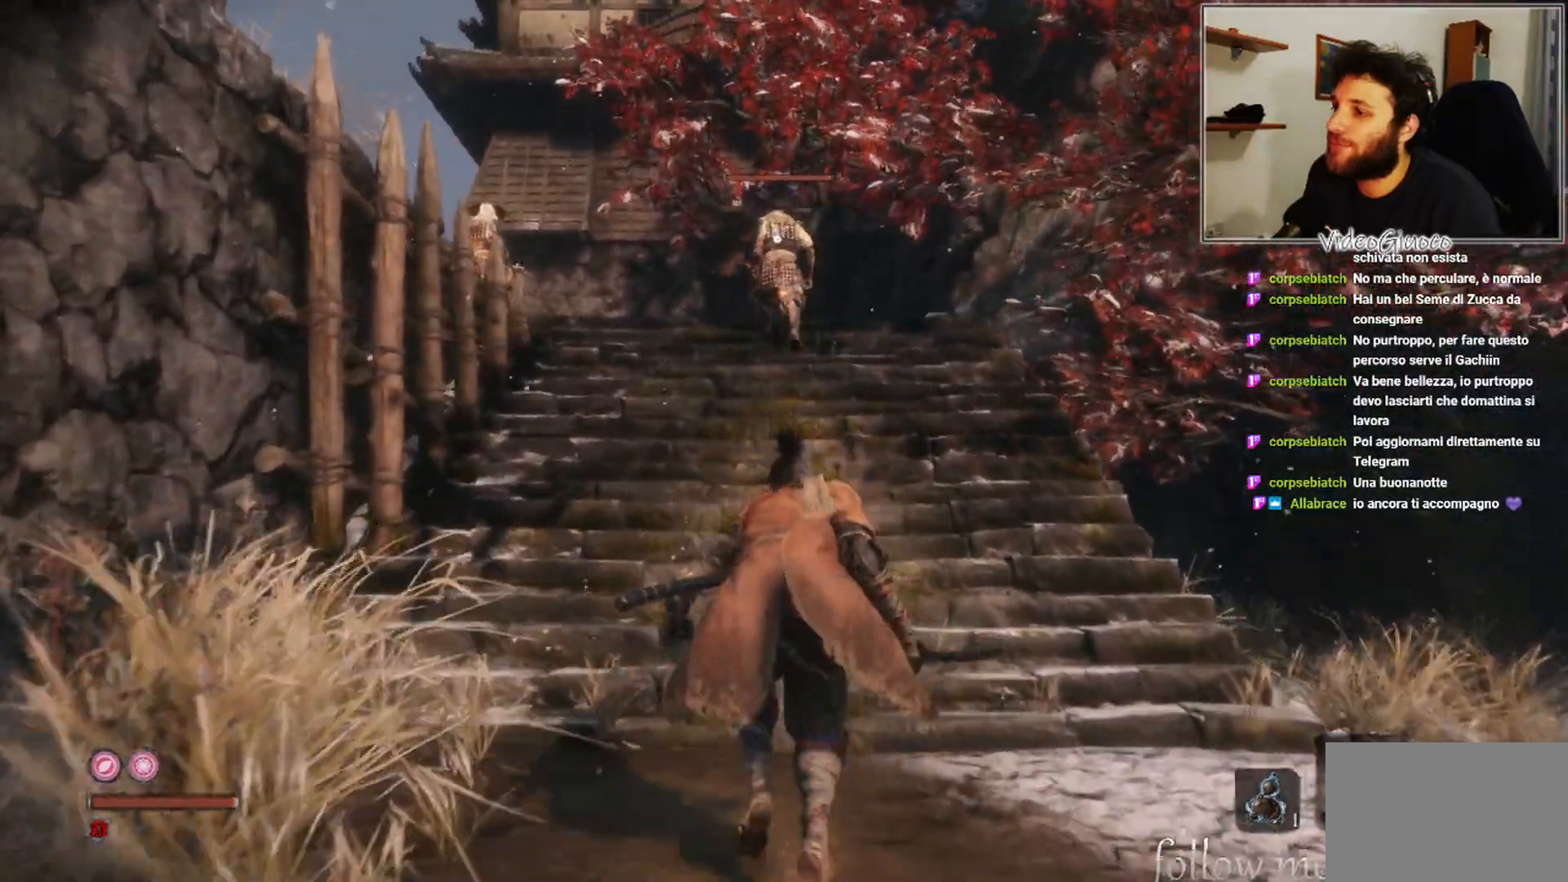
{"buttons": [], "left_stick": "up", "right_stick": "center", "events": []}
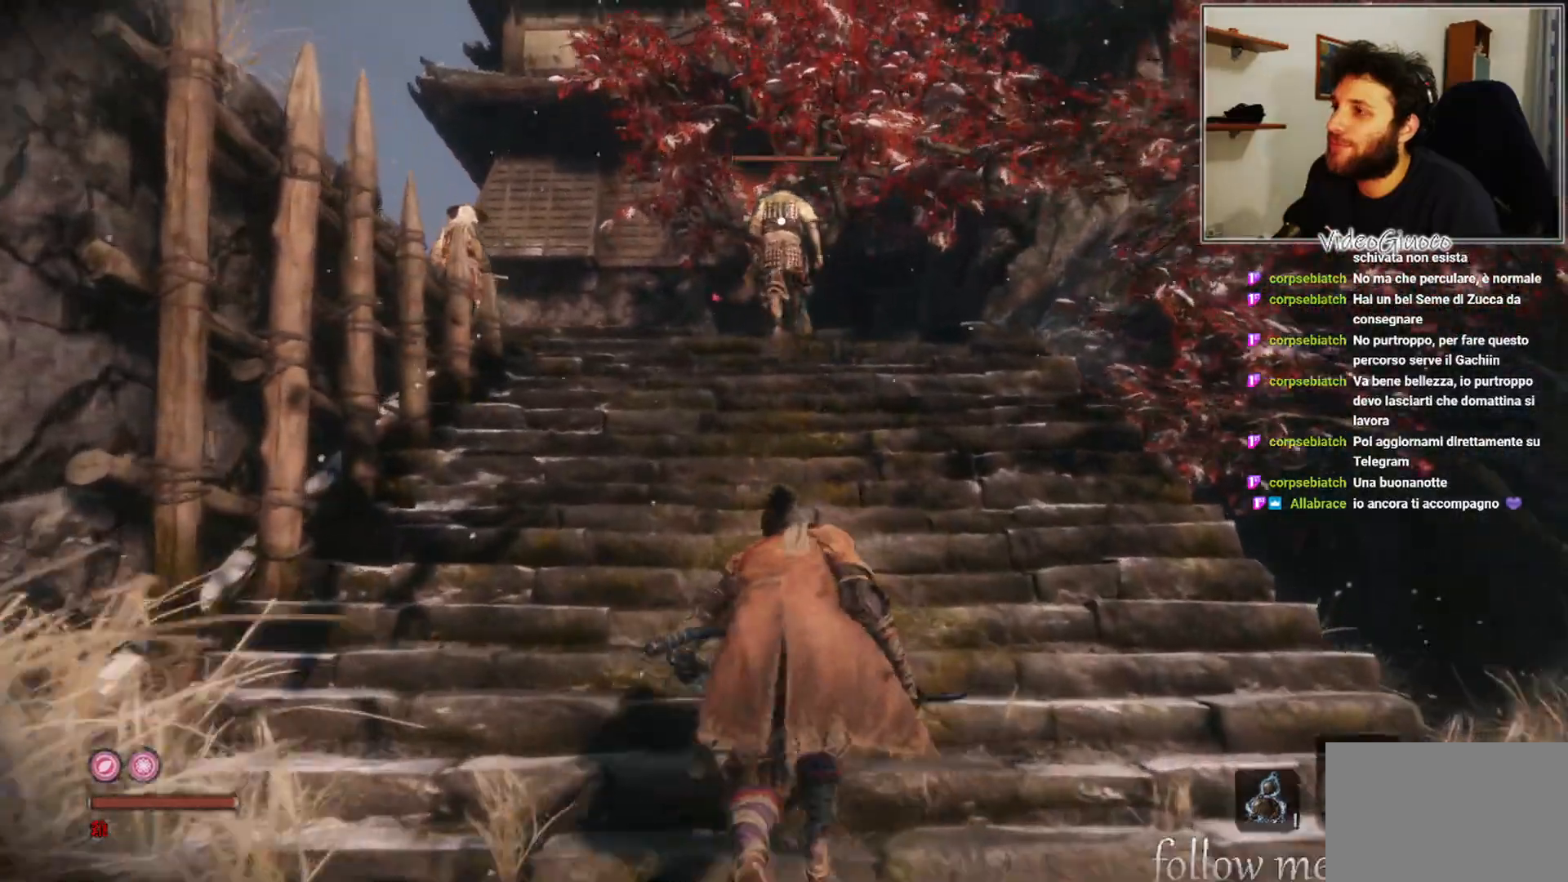
{"buttons": [], "left_stick": "up", "right_stick": "center", "events": []}
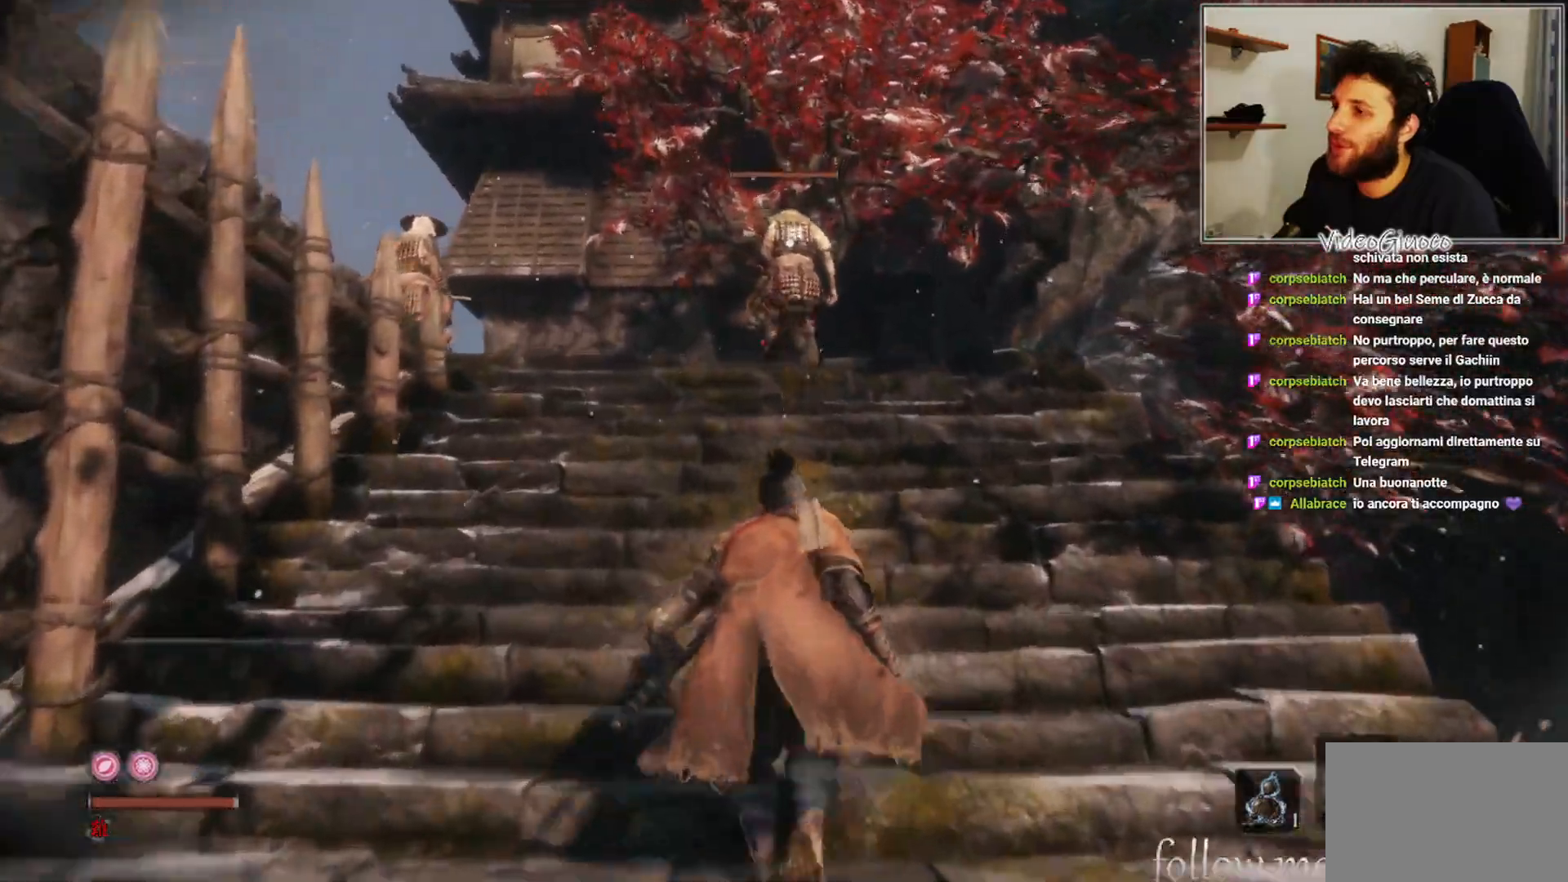
{"buttons": [], "left_stick": "up", "right_stick": "center", "events": []}
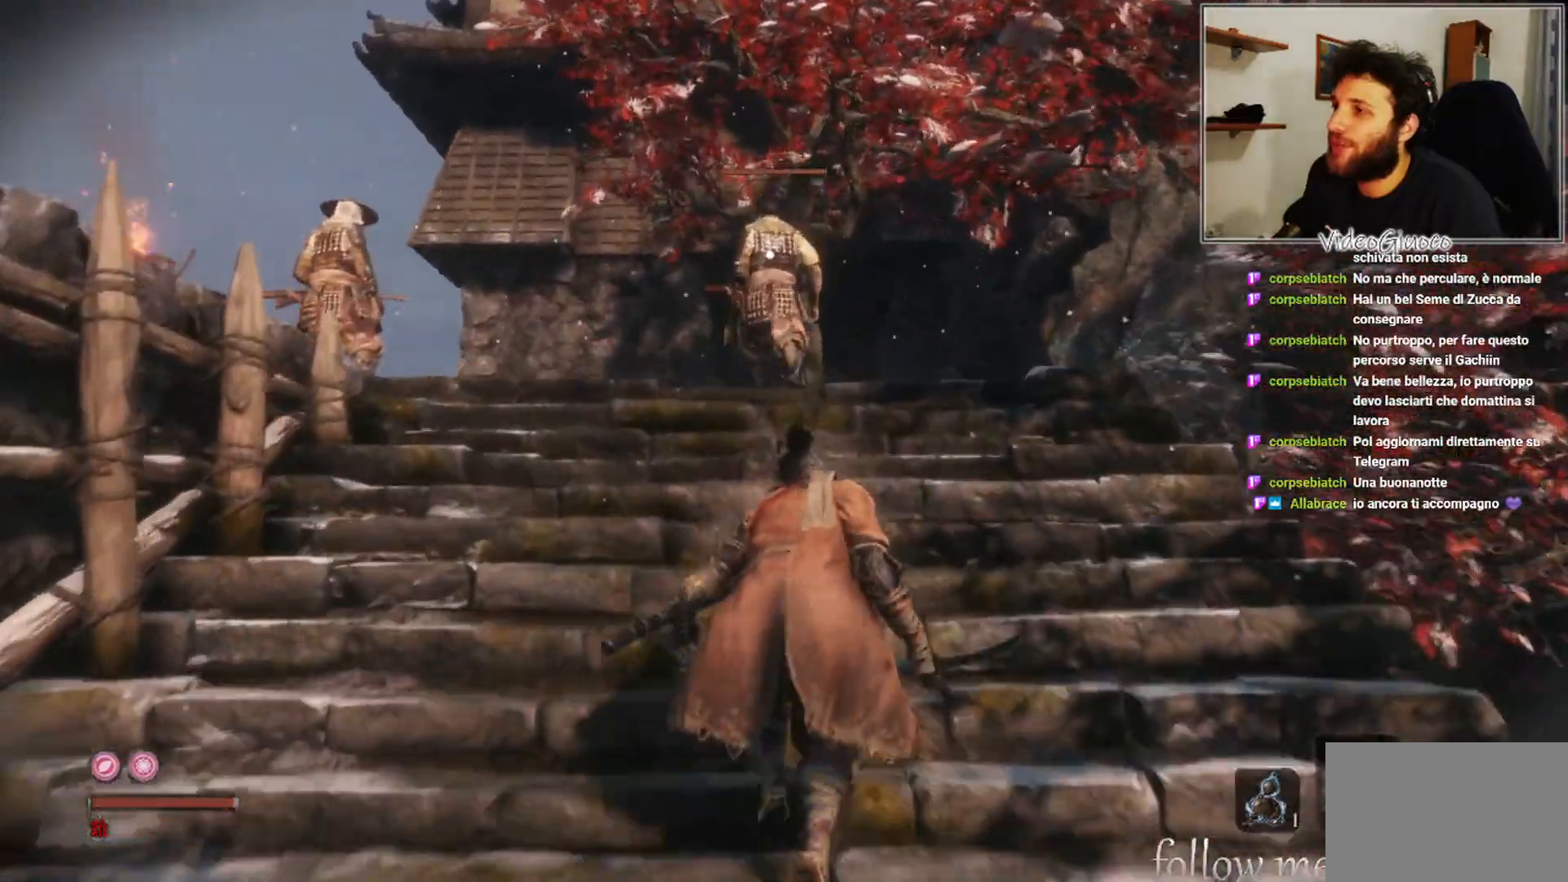
{"buttons": [], "left_stick": "center", "right_stick": "center", "events": [[467, "left_stick", "center"]]}
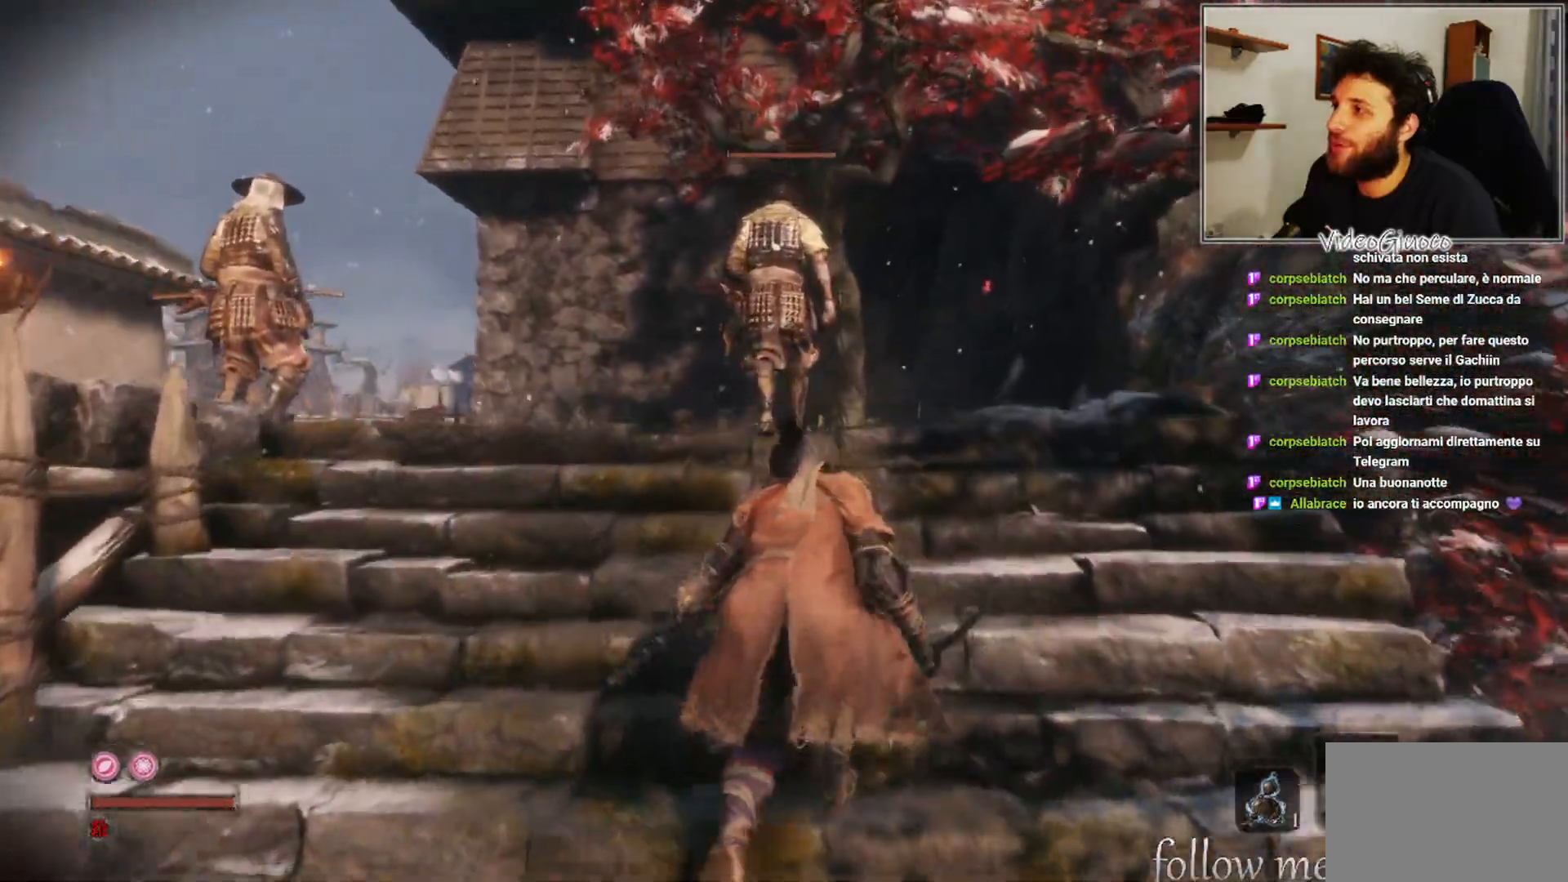
{"buttons": [], "left_stick": "down", "right_stick": "center", "events": [[200, "left_stick", "down"]]}
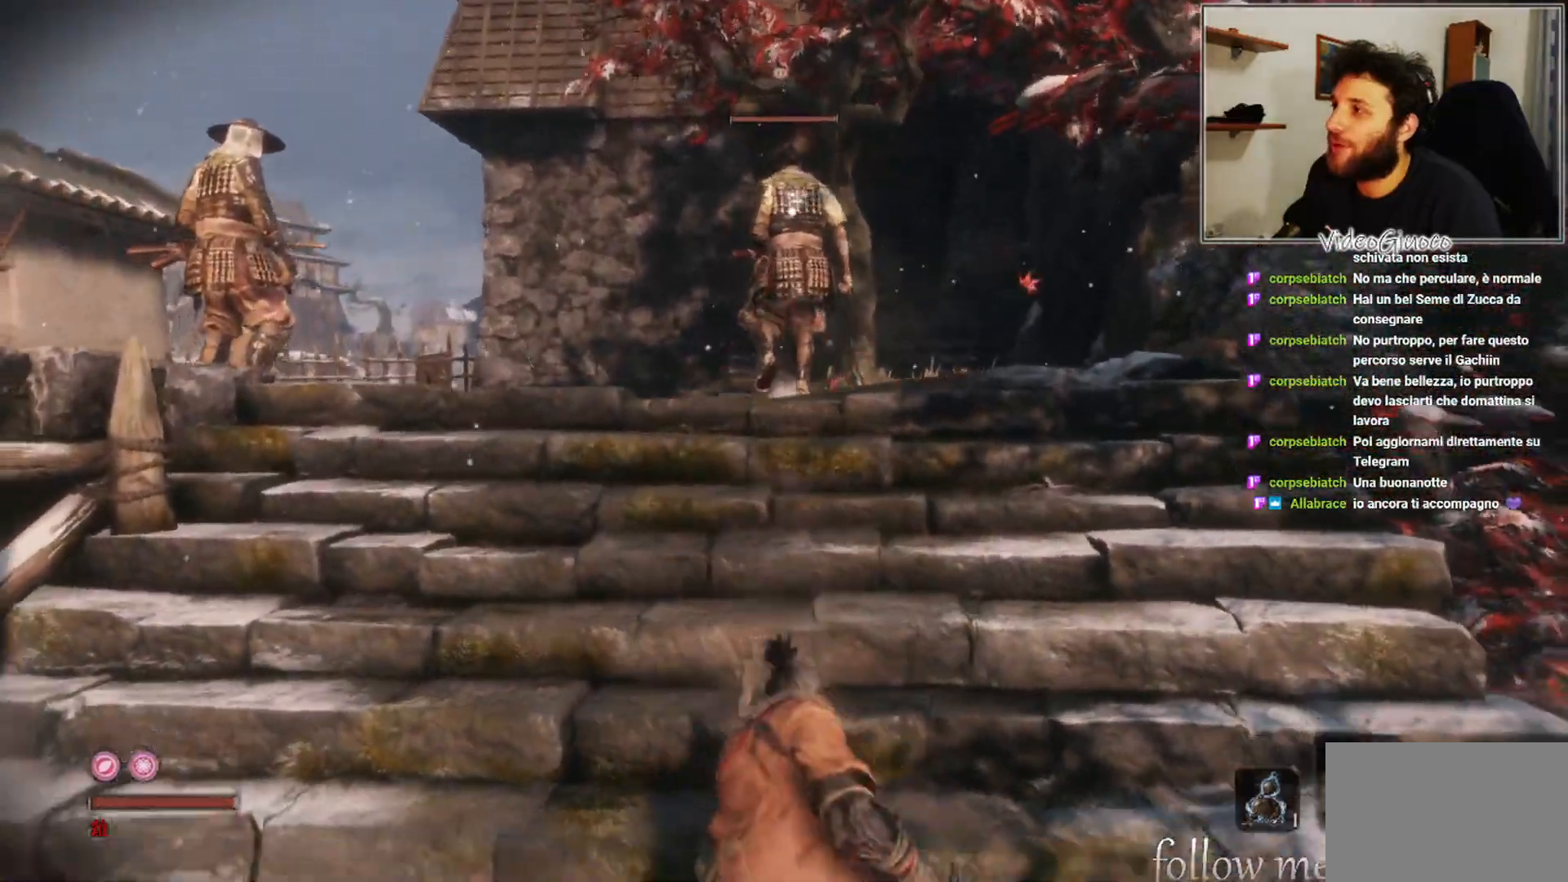
{"buttons": [], "left_stick": "center", "right_stick": "center", "events": [[167, "left_stick", "center"], [200, "right_stick", "left"], [367, "right_stick", "center"]]}
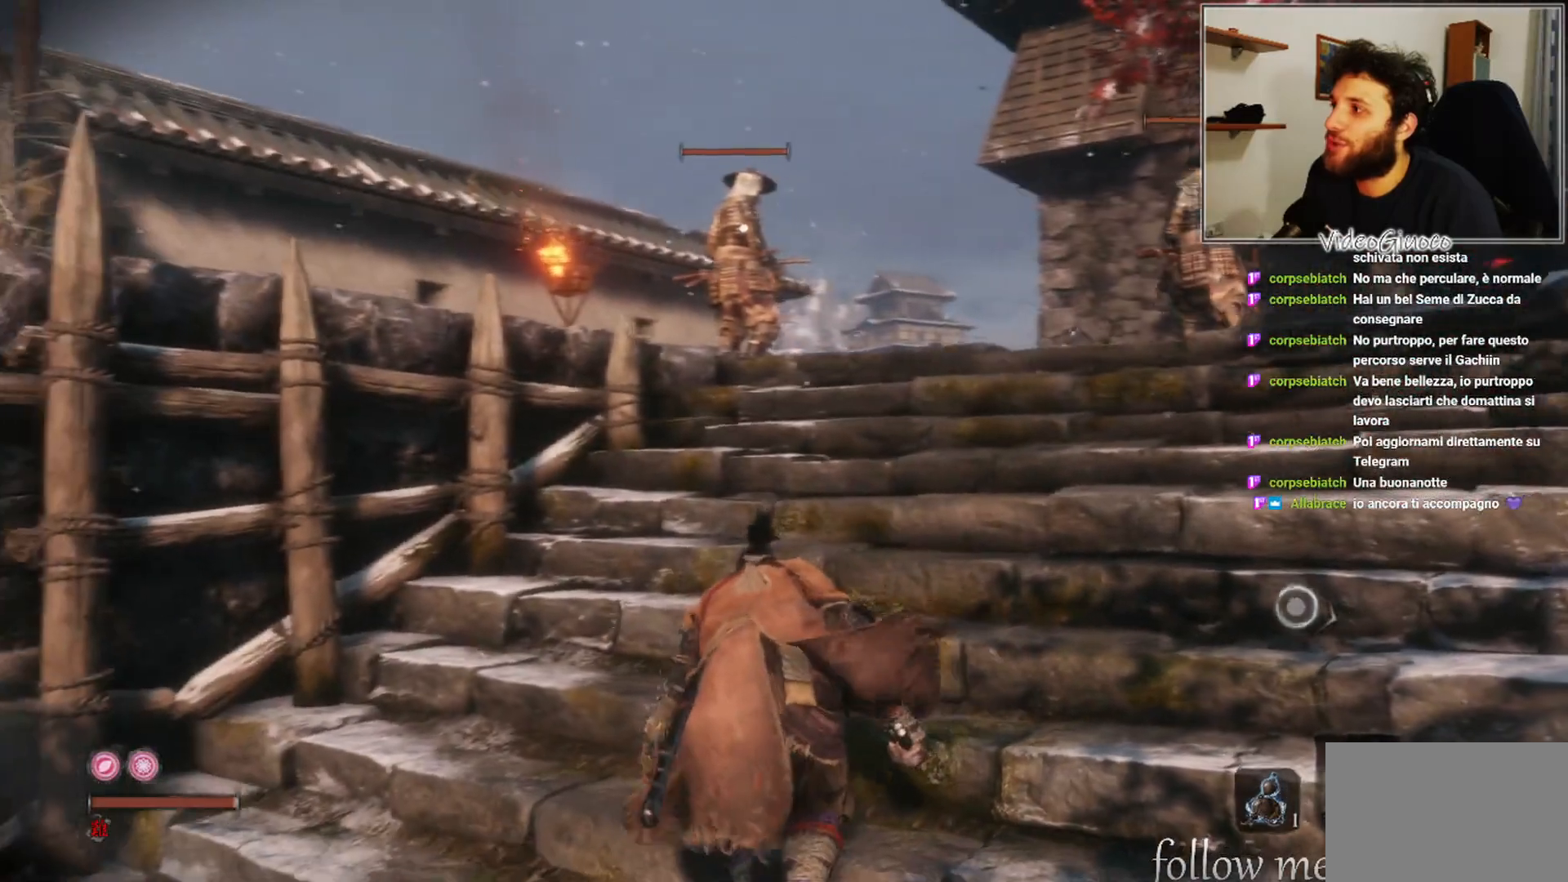
{"buttons": [], "left_stick": "center", "right_stick": "center", "events": []}
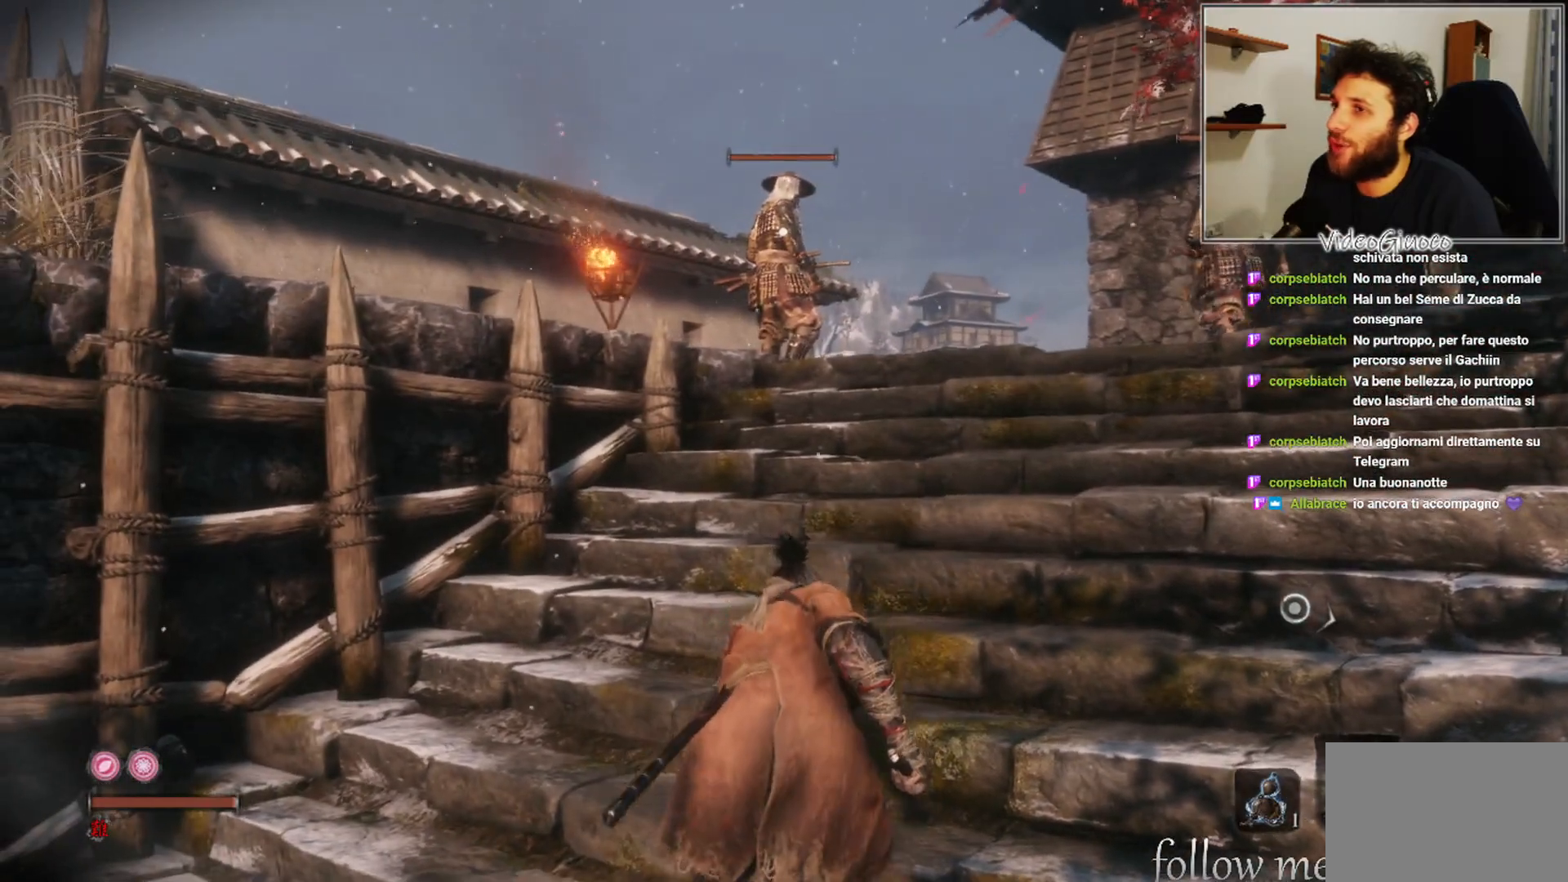
{"buttons": [], "left_stick": "down-left", "right_stick": "center", "events": [[333, "left_stick", "down-left"]]}
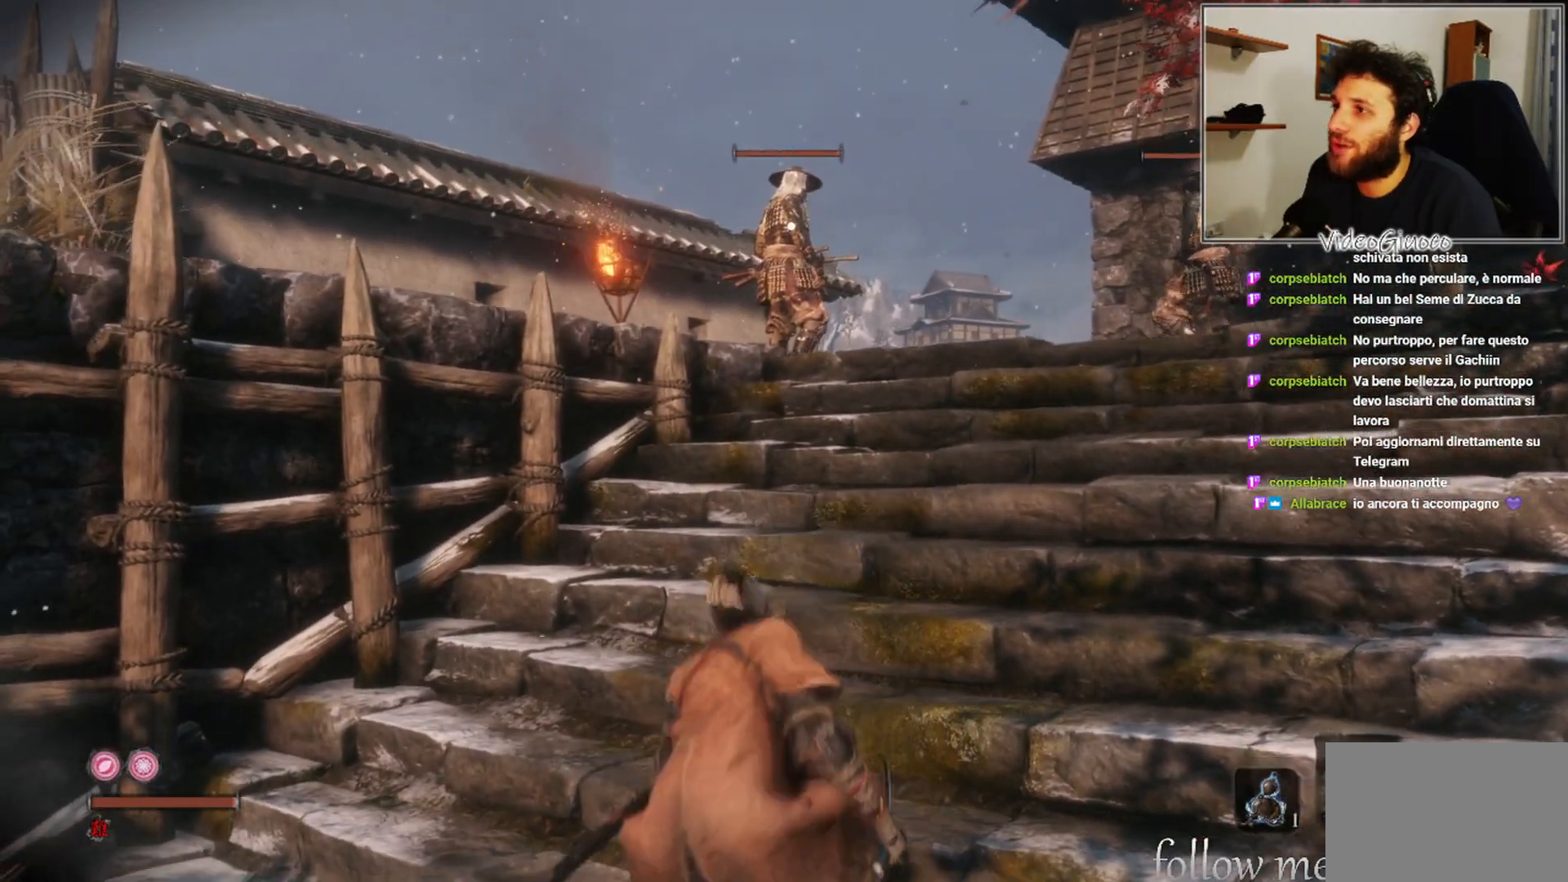
{"buttons": [], "left_stick": "left", "right_stick": "center", "events": [[83, "left_stick", "left"]]}
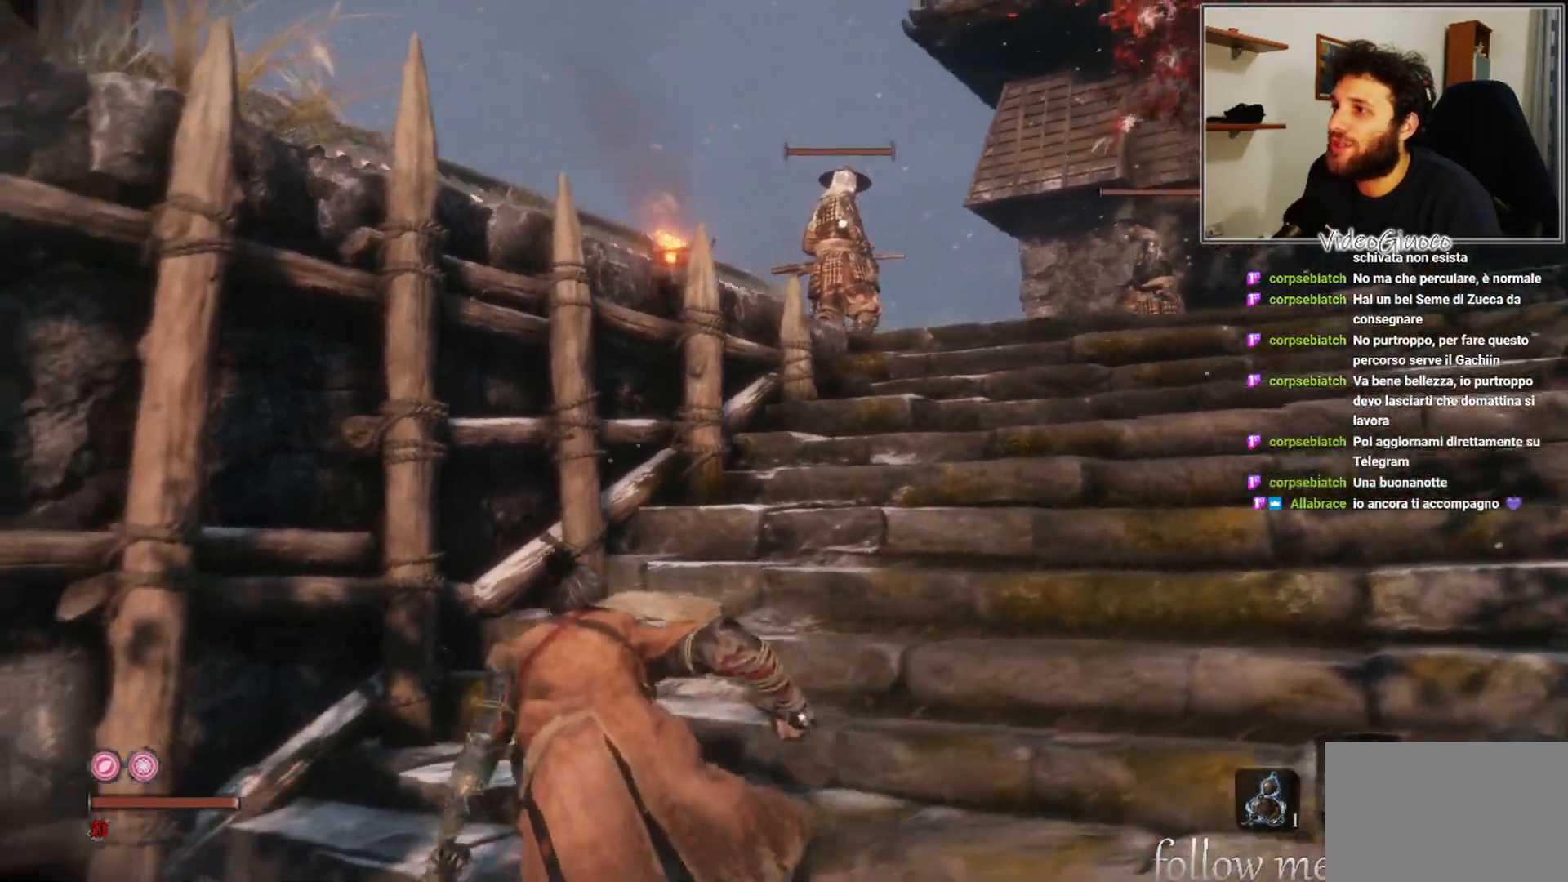
{"buttons": [], "left_stick": "center", "right_stick": "center", "events": [[433, "left_stick", "center"]]}
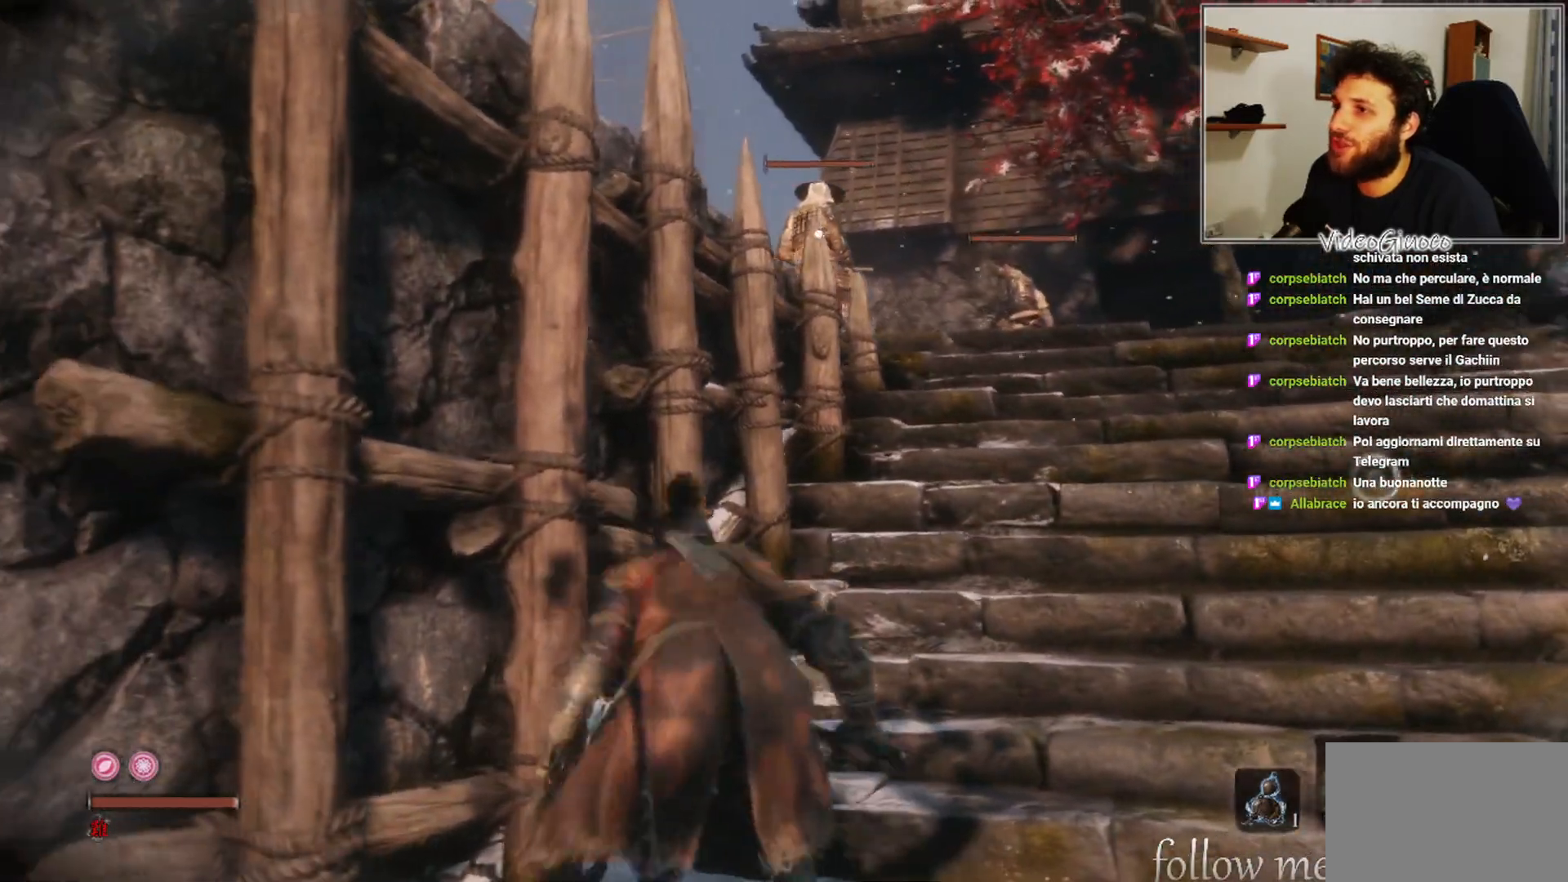
{"buttons": [], "left_stick": "center", "right_stick": "center", "events": []}
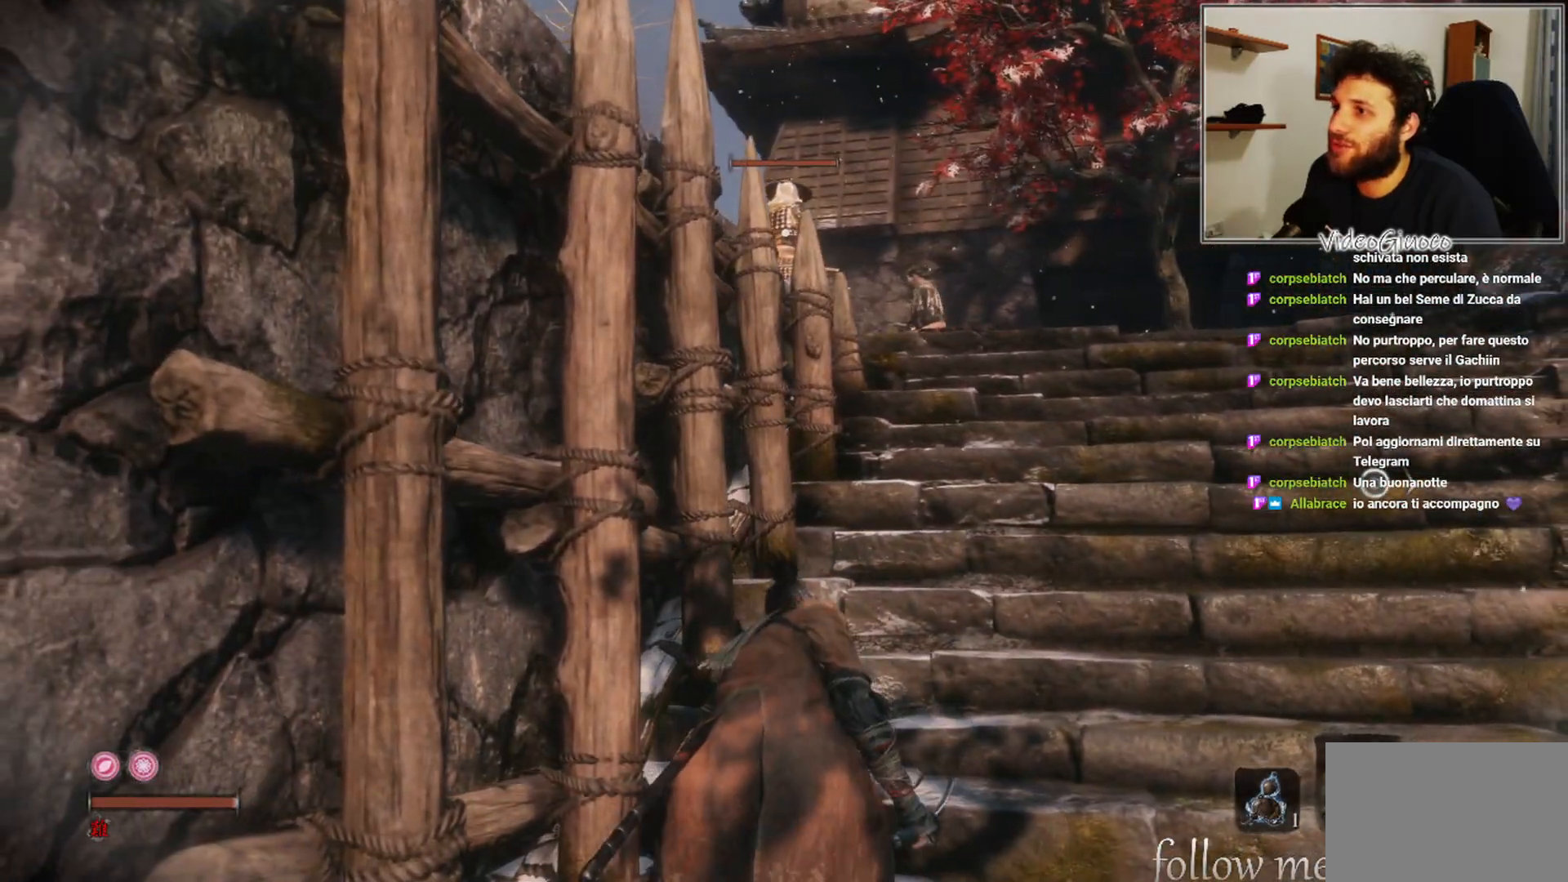
{"buttons": [], "left_stick": "center", "right_stick": "center", "events": []}
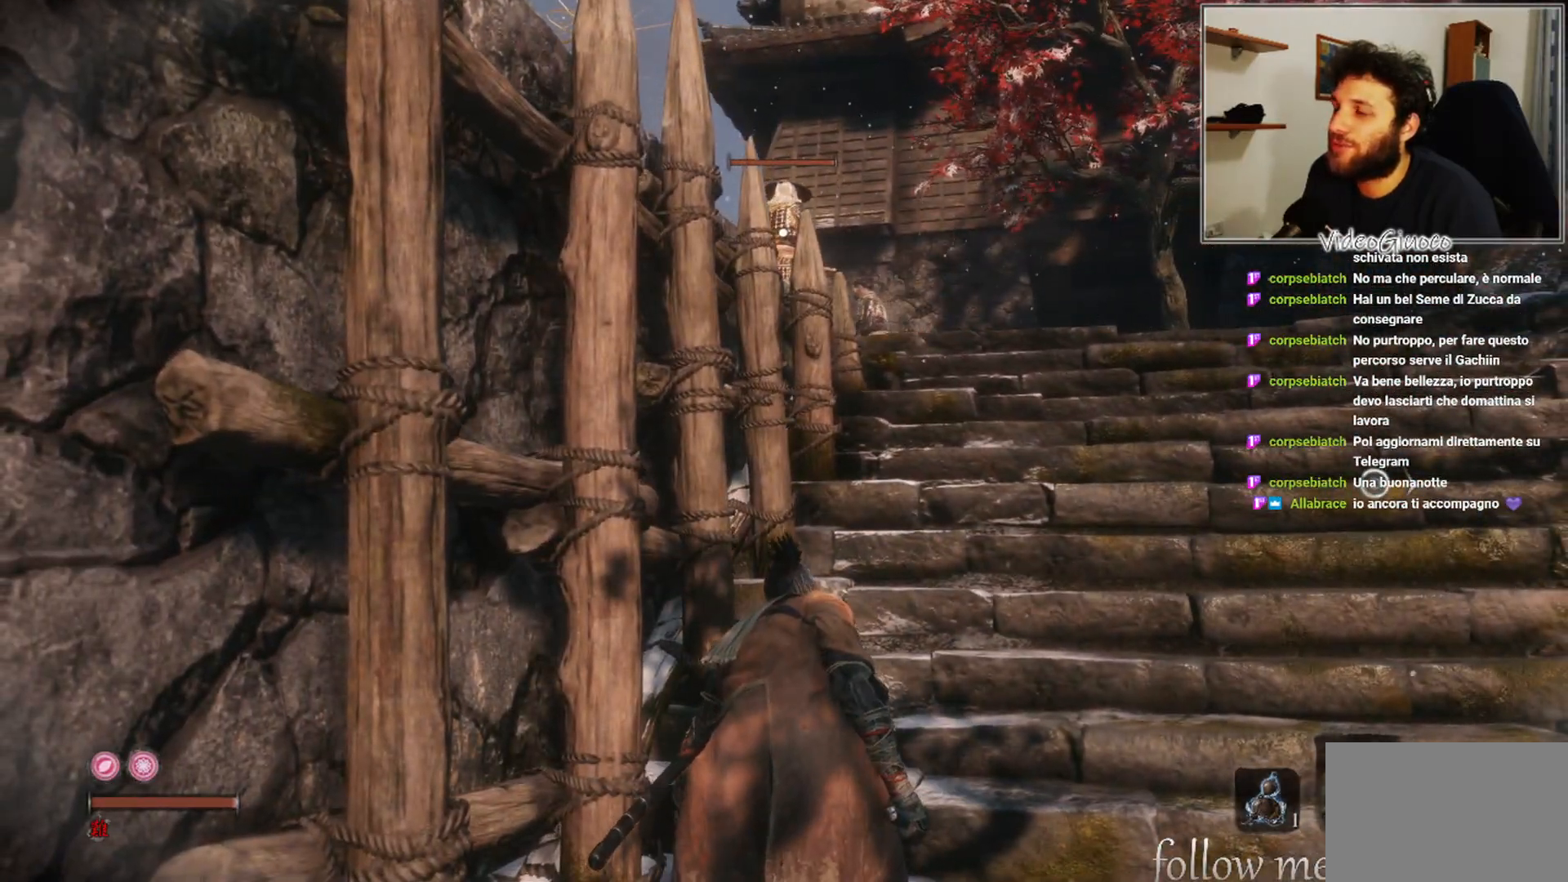
{"buttons": [], "left_stick": "center", "right_stick": "center", "events": []}
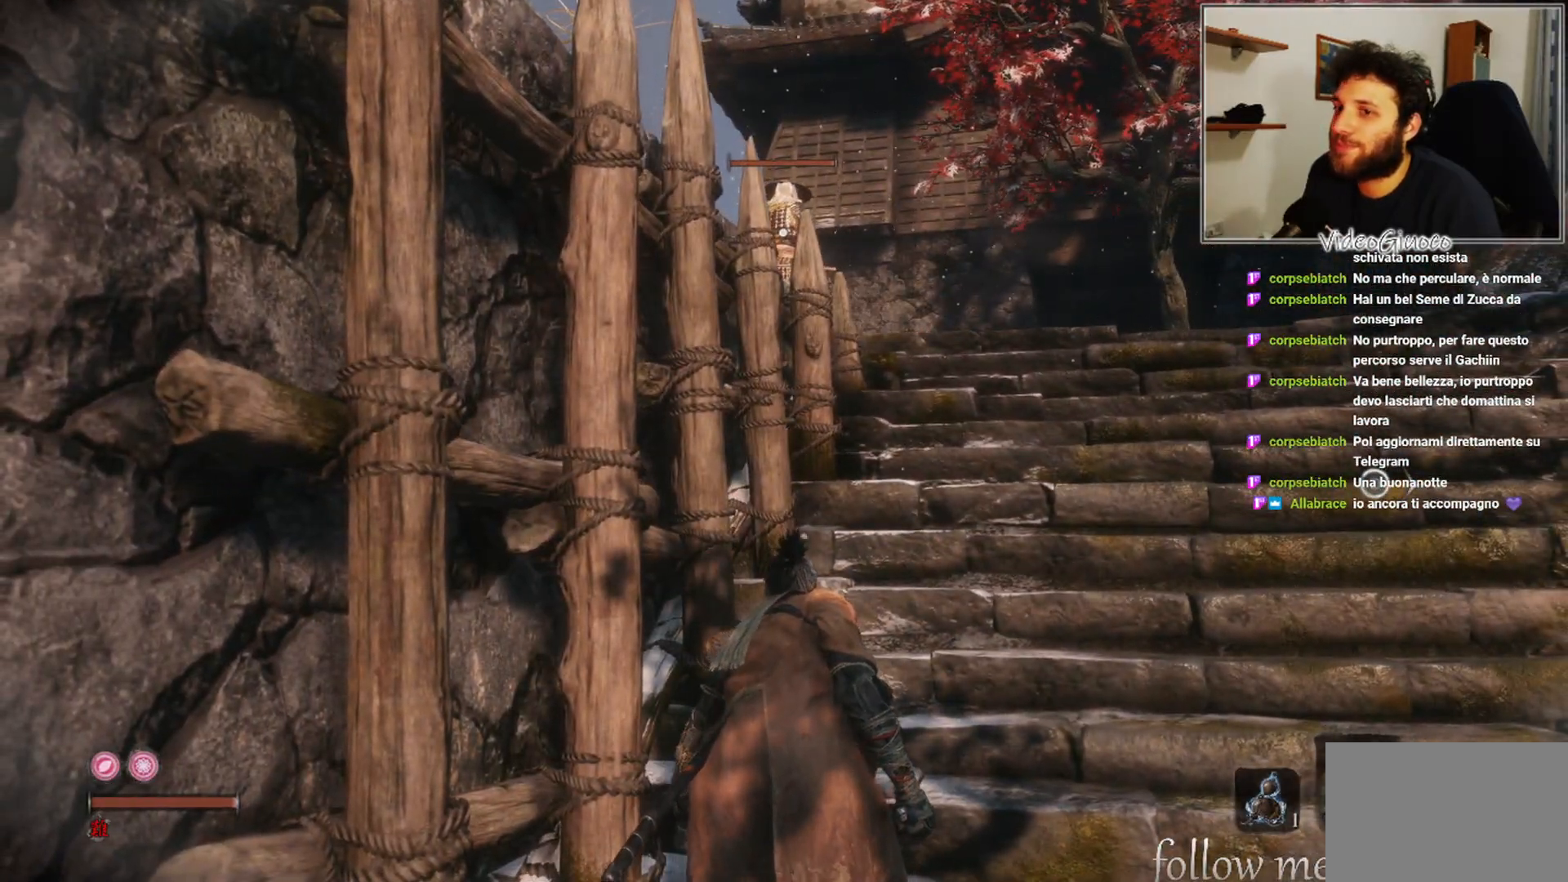
{"buttons": [], "left_stick": "up-right", "right_stick": "center", "events": [[17, "left_stick", "up-right"]]}
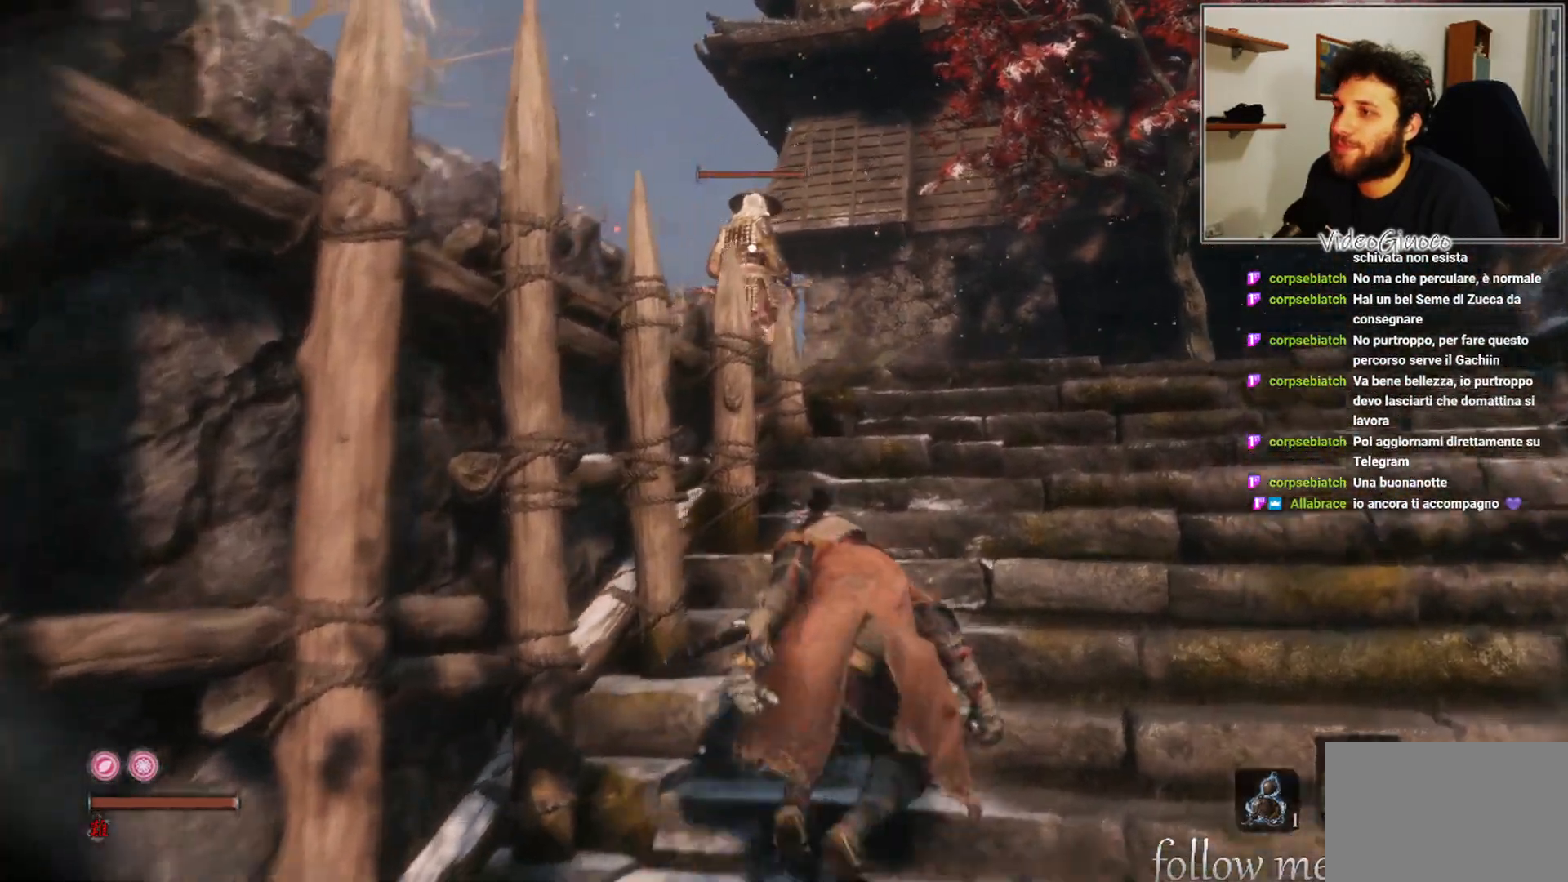
{"buttons": [], "left_stick": "center", "right_stick": "left", "events": [[267, "left_stick", "center"], [317, "right_stick", "left"]]}
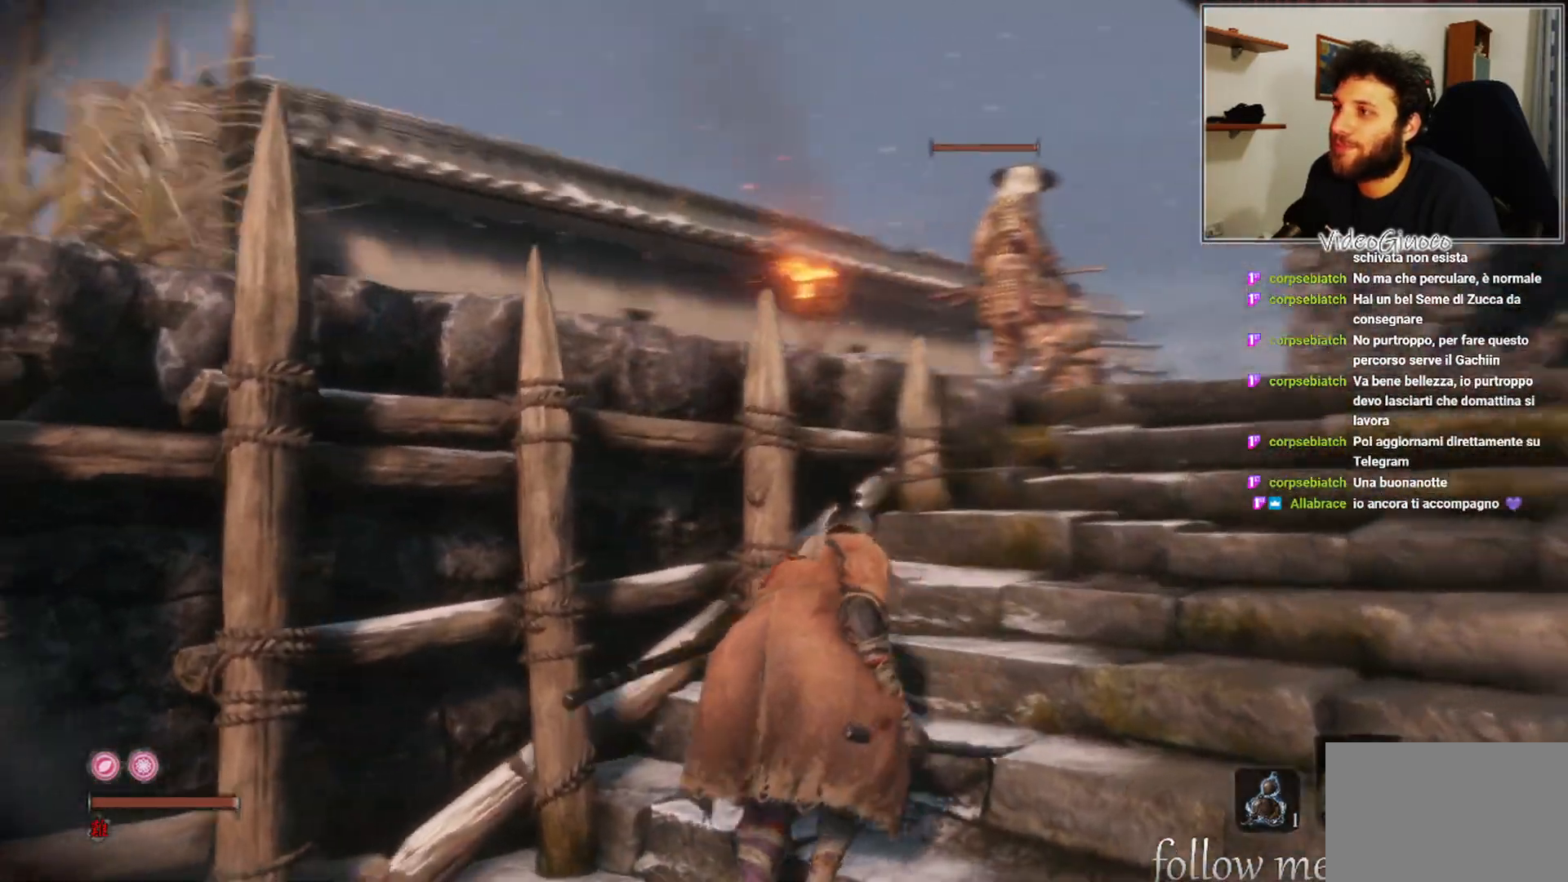
{"buttons": [], "left_stick": "center", "right_stick": "center", "events": [[467, "right_stick", "center"]]}
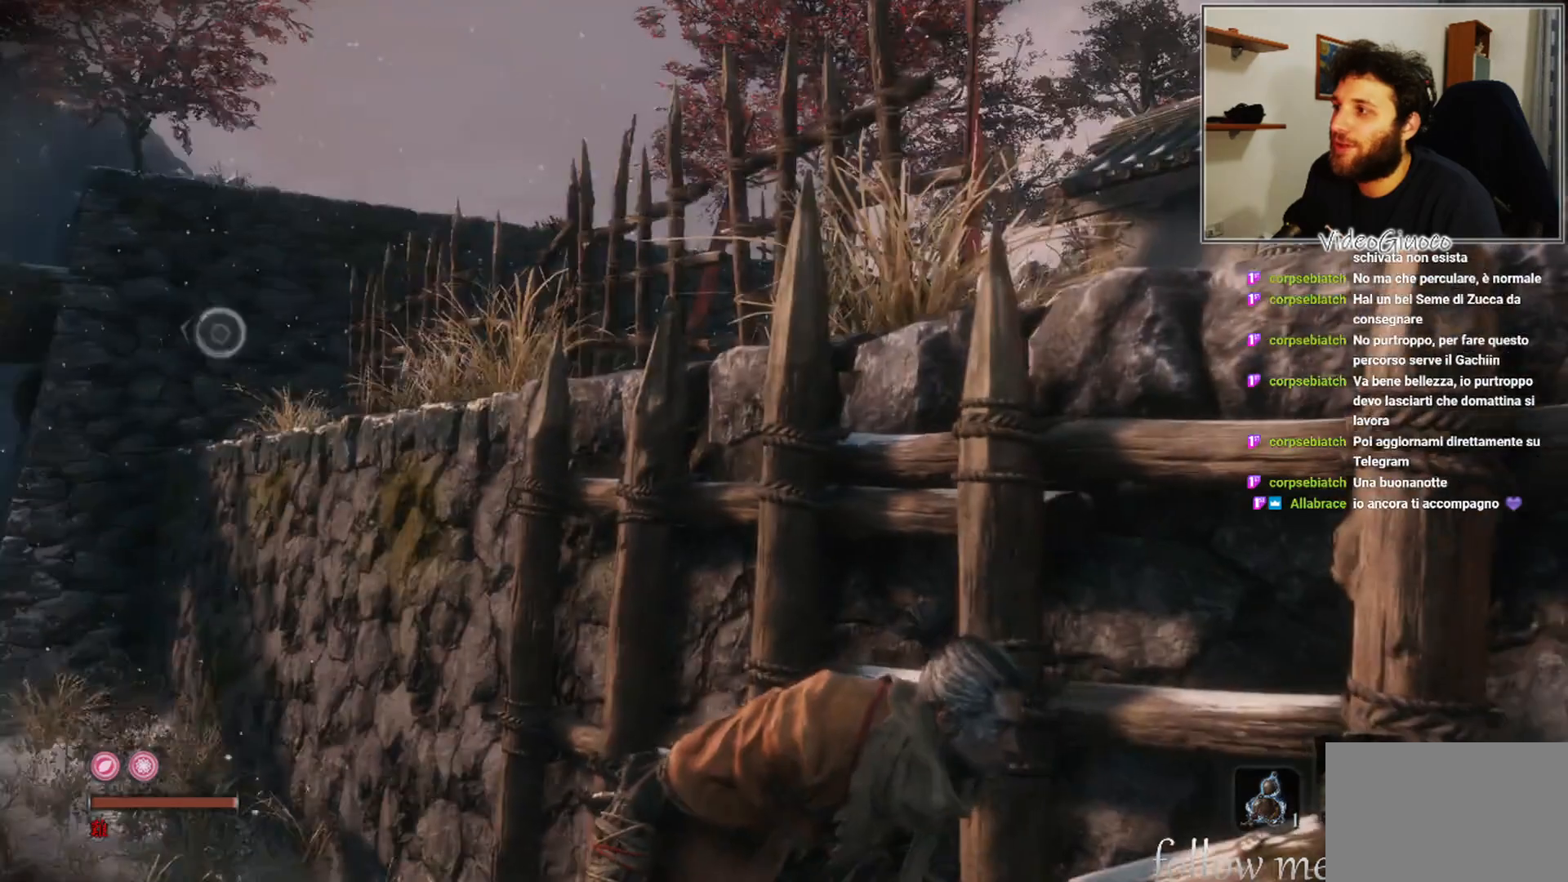
{"buttons": [], "left_stick": "center", "right_stick": "center", "events": [[183, "right_stick", "down"], [350, "right_stick", "center"]]}